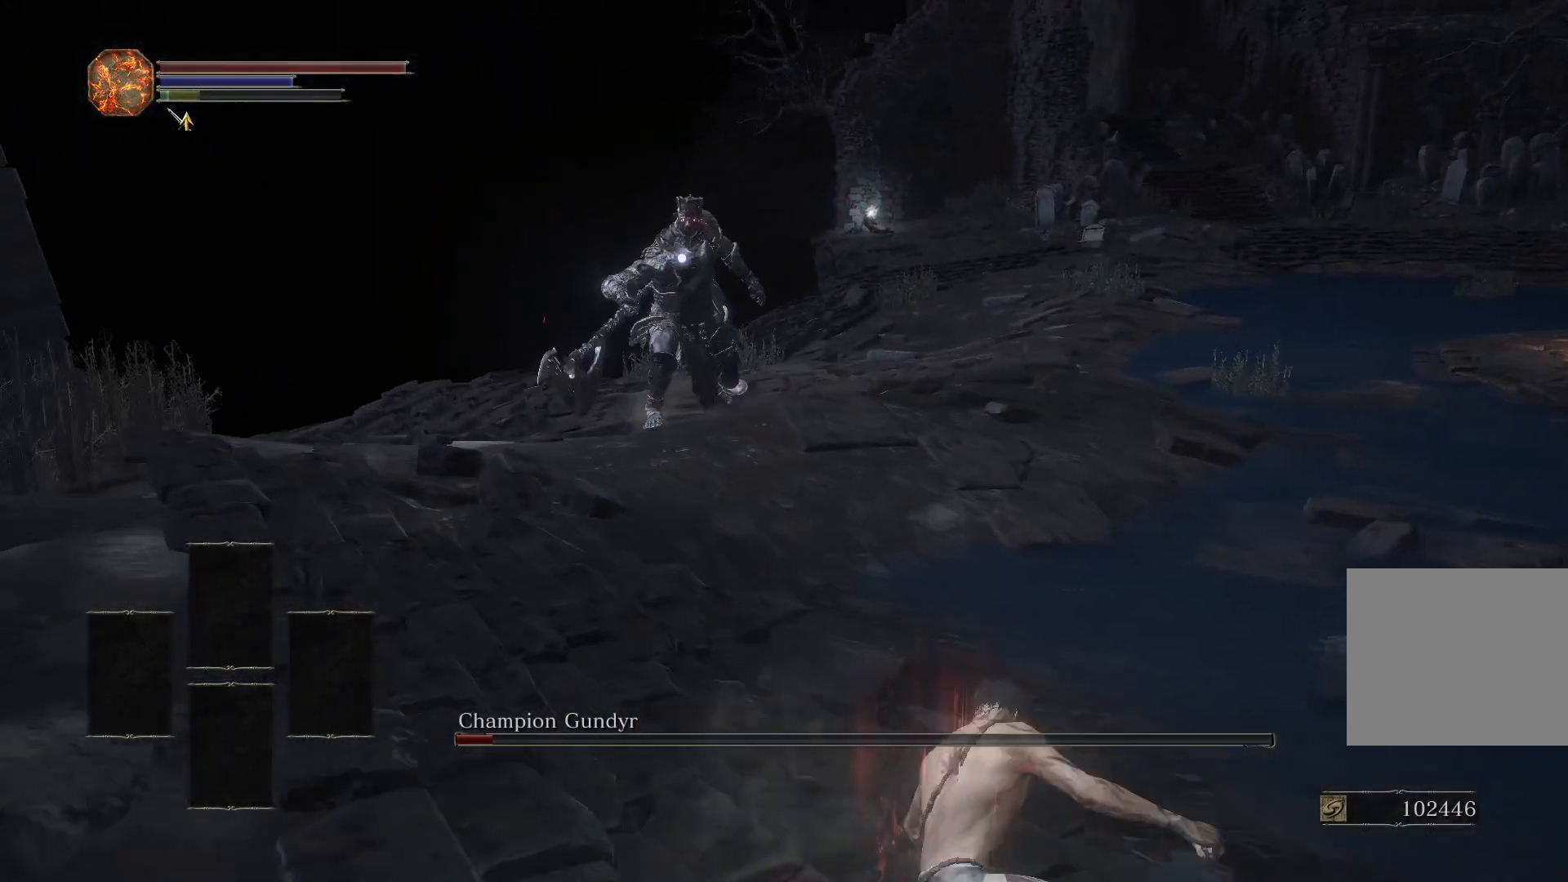
Gameplay with a controller (PlayStation layout); each line is a JSON object with the inputs held at the frame after it. "events" lists button and stick changes between this image and that frame as [ms after this image, input, new state], when the widget could be followed in between.
{"buttons": ["CIRCLE"], "left_stick": "down-right", "right_stick": "center", "events": []}
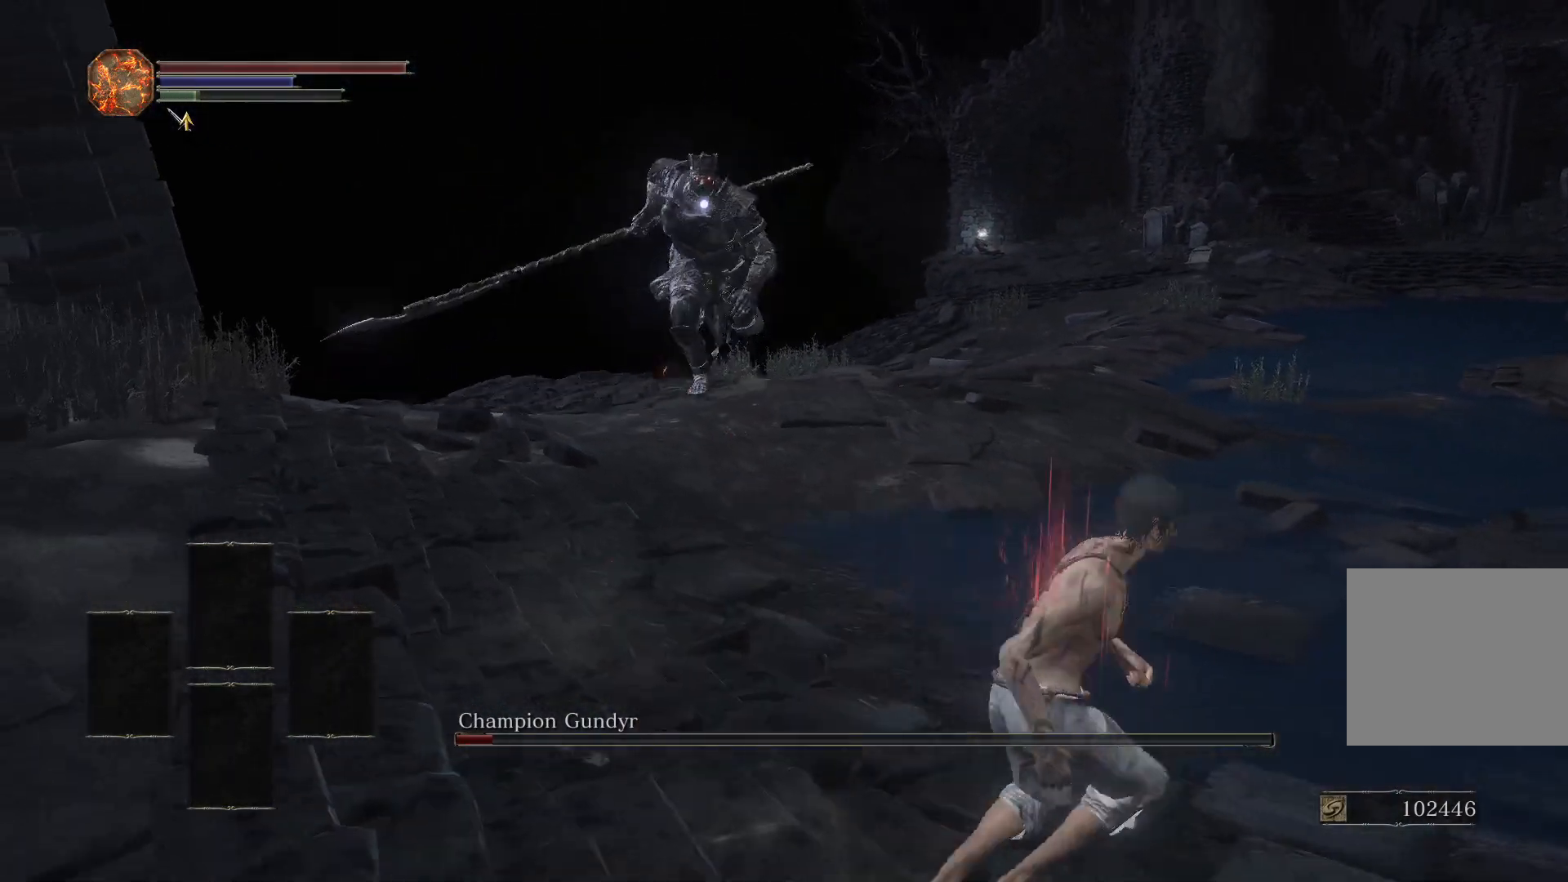
{"buttons": [], "left_stick": "right", "right_stick": "center", "events": [[100, "left_stick", "right"], [117, "CIRCLE", "up"]]}
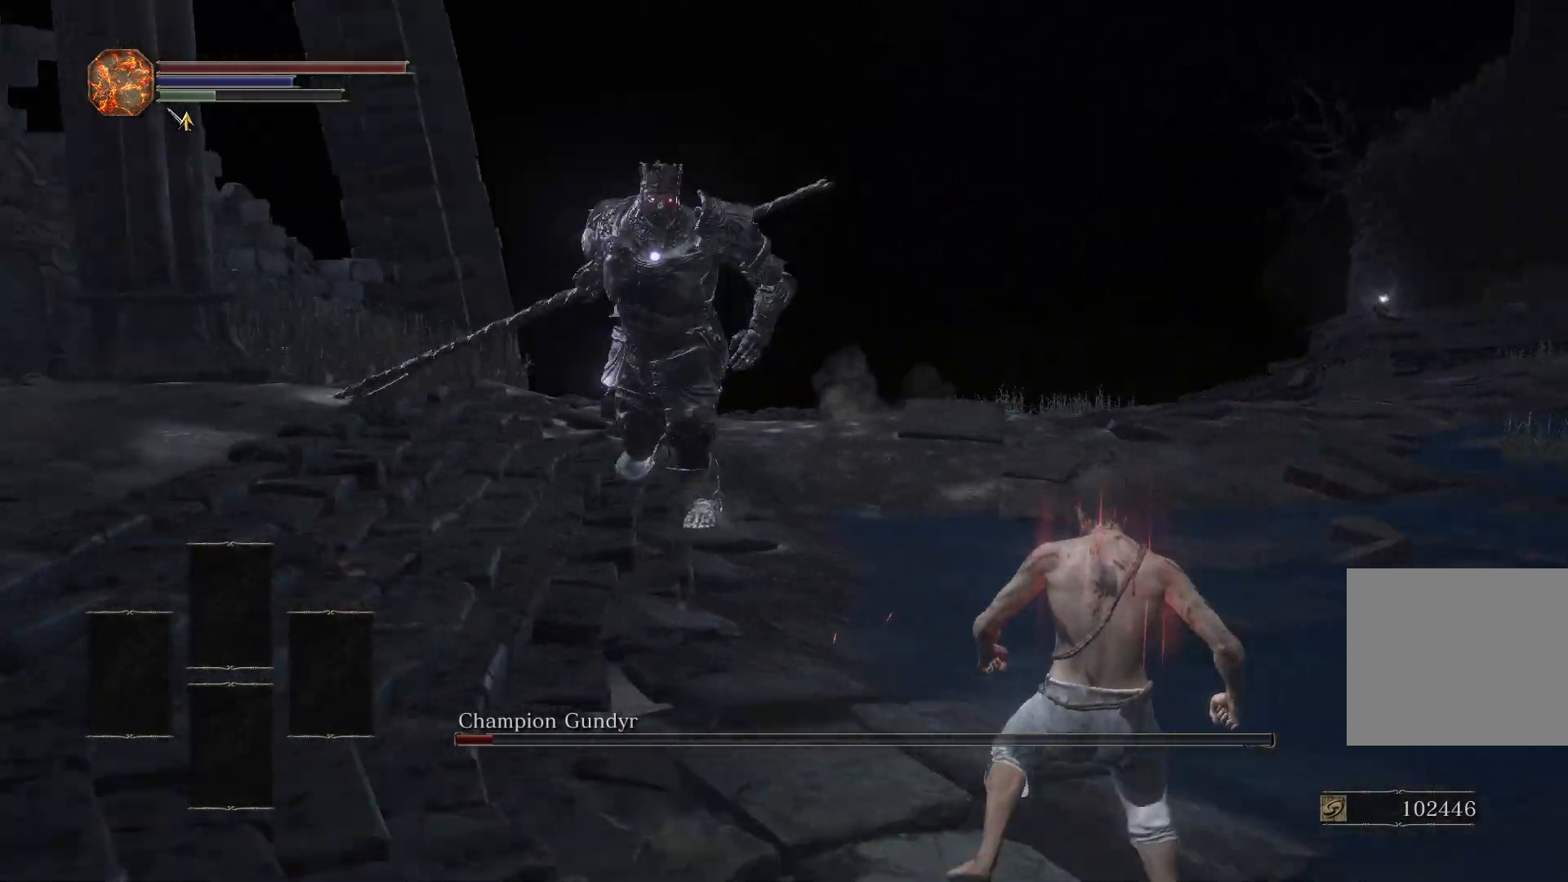
{"buttons": [], "left_stick": "up-right", "right_stick": "center", "events": [[500, "left_stick", "up-right"]]}
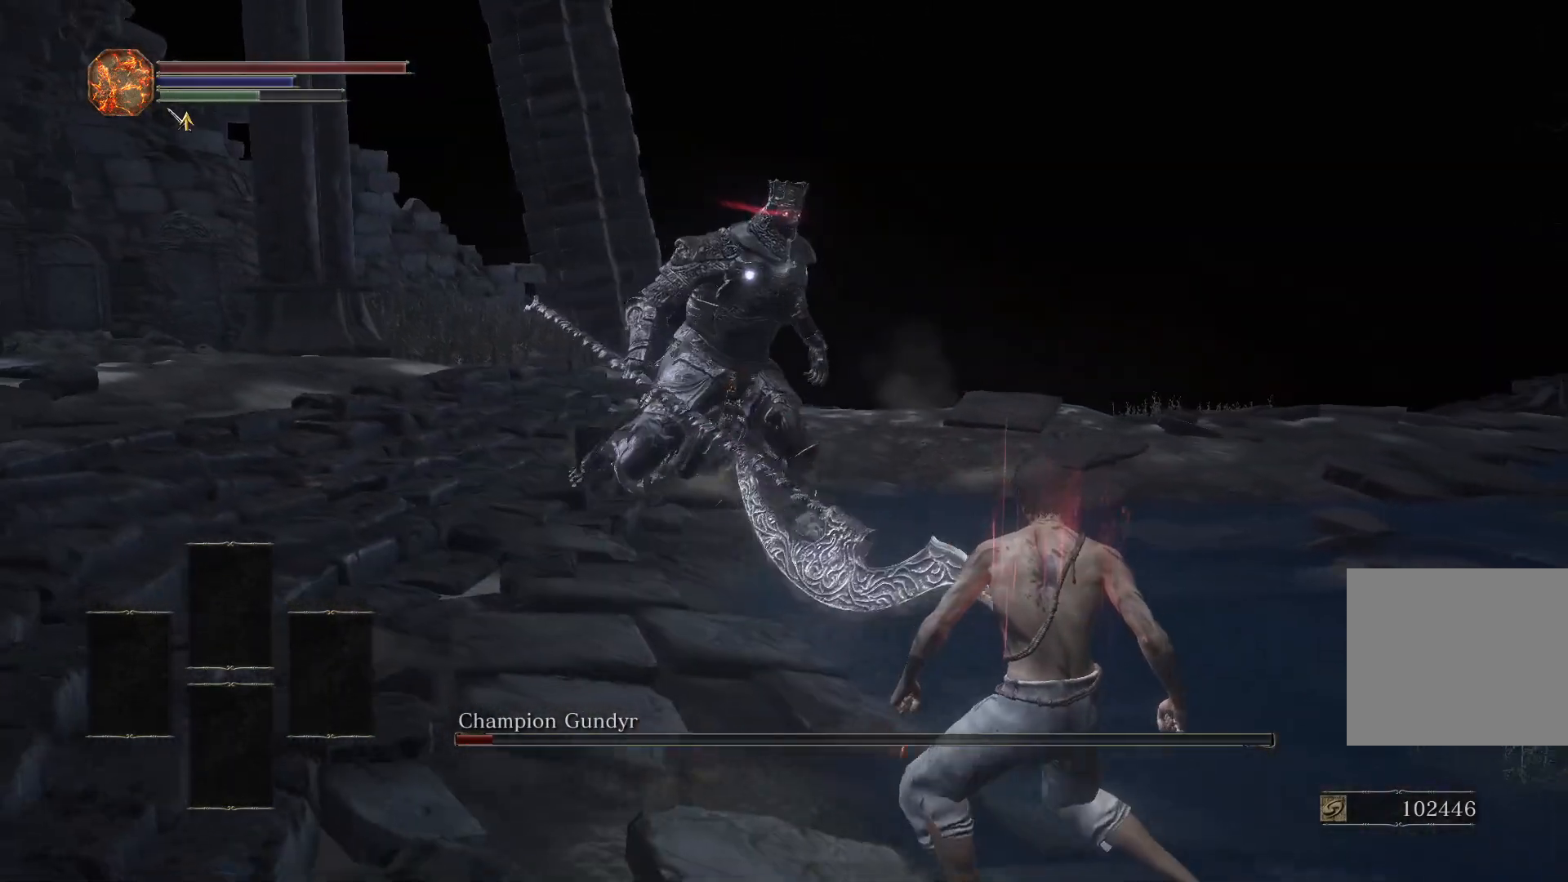
{"buttons": [], "left_stick": "up", "right_stick": "center", "events": [[350, "left_stick", "up"]]}
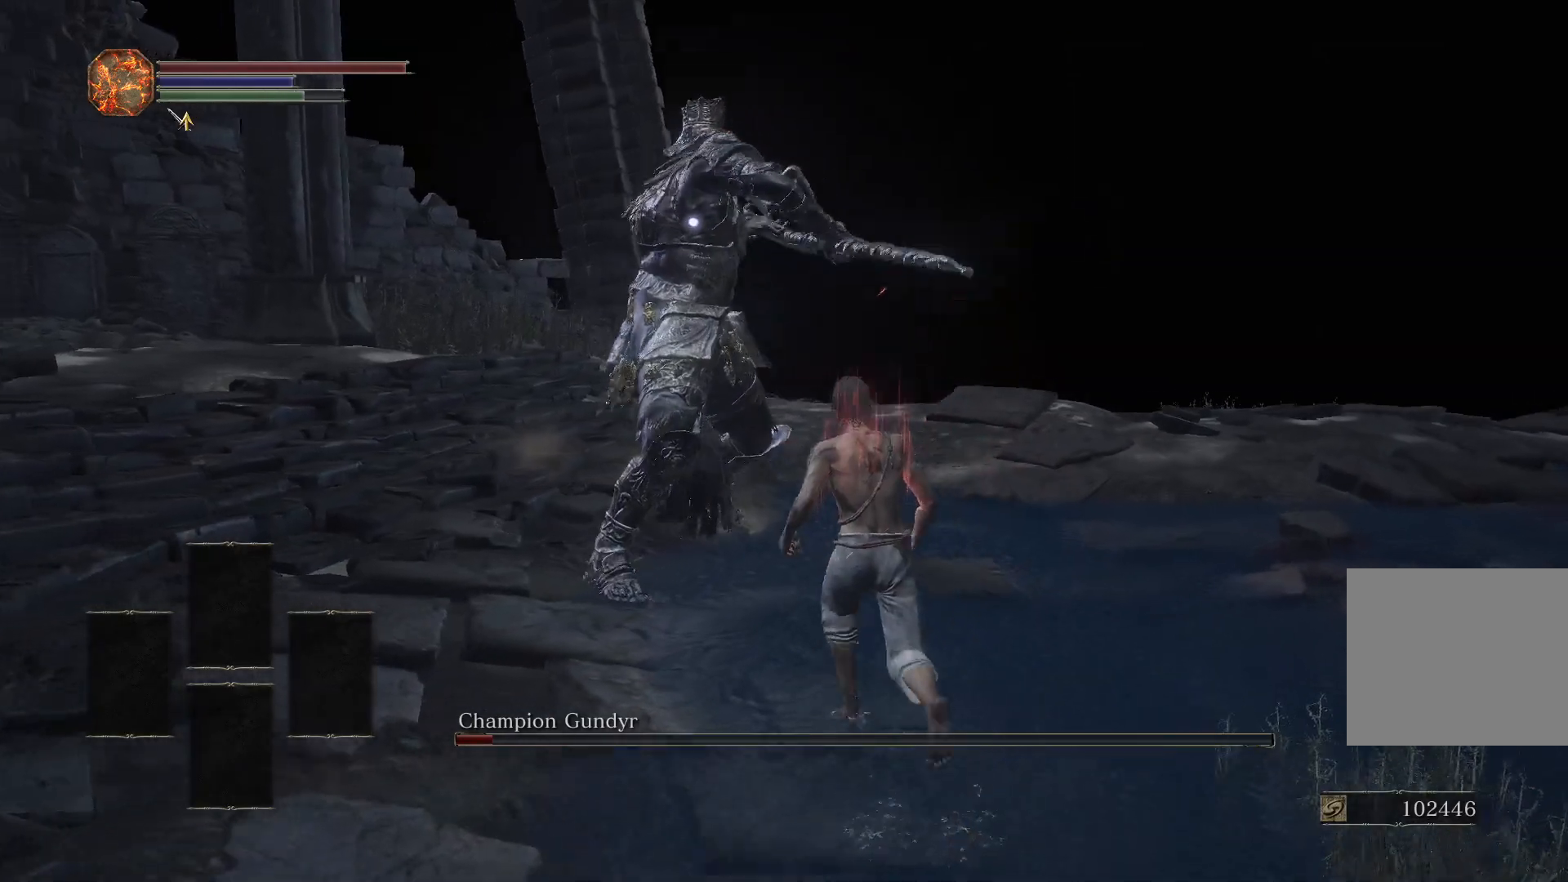
{"buttons": [], "left_stick": "center", "right_stick": "center", "events": [[183, "left_stick", "center"]]}
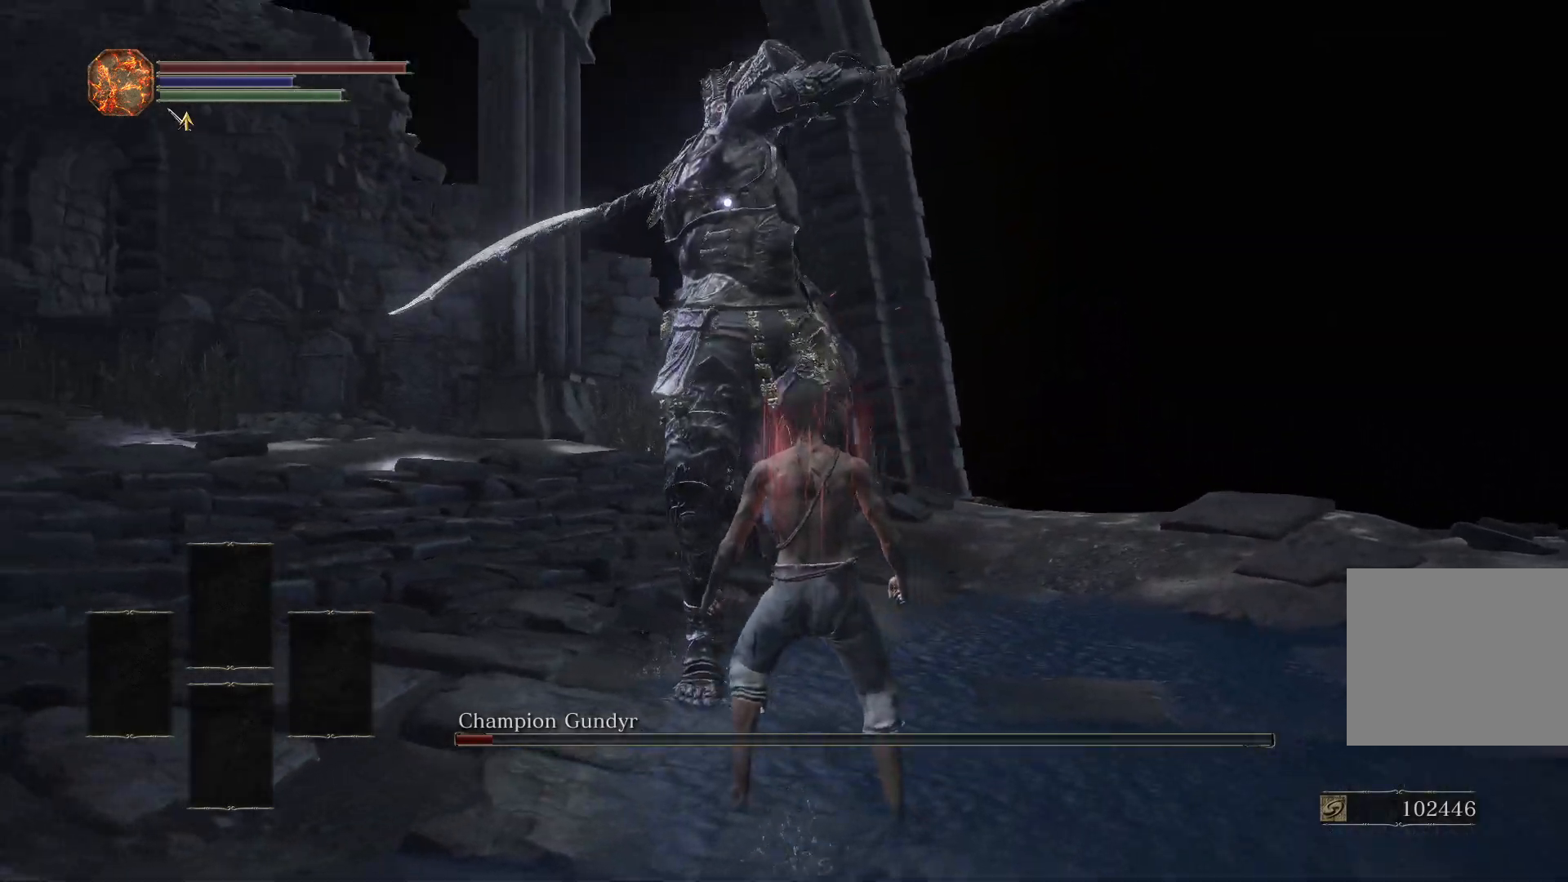
{"buttons": [], "left_stick": "center", "right_stick": "center", "events": [[33, "L2", "down"], [183, "L2", "up"]]}
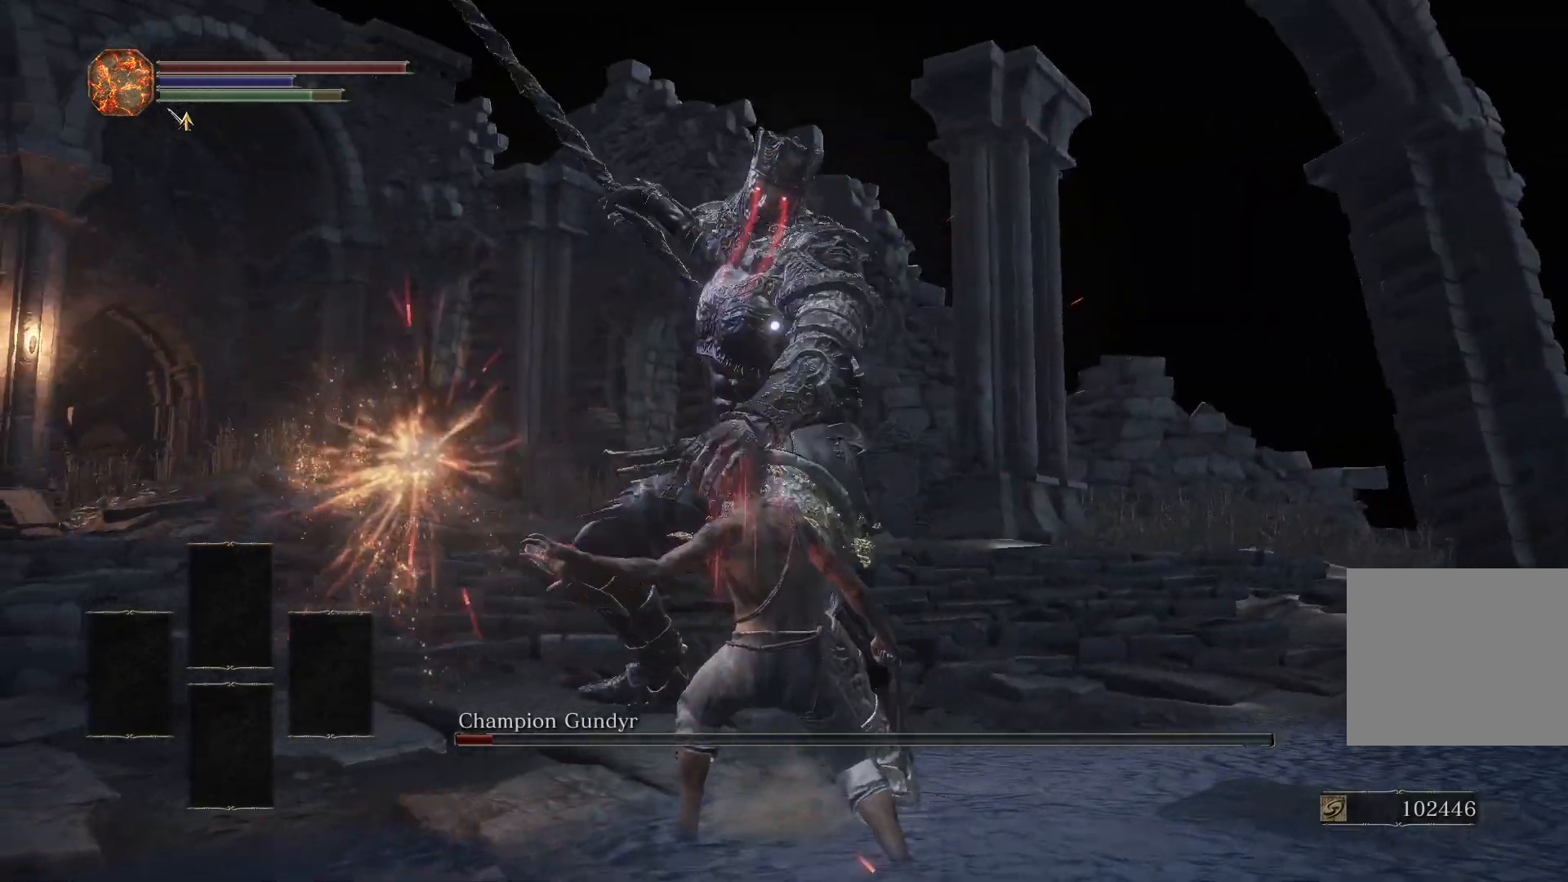
{"buttons": [], "left_stick": "center", "right_stick": "center", "events": [[367, "R1", "down"], [450, "R1", "up"]]}
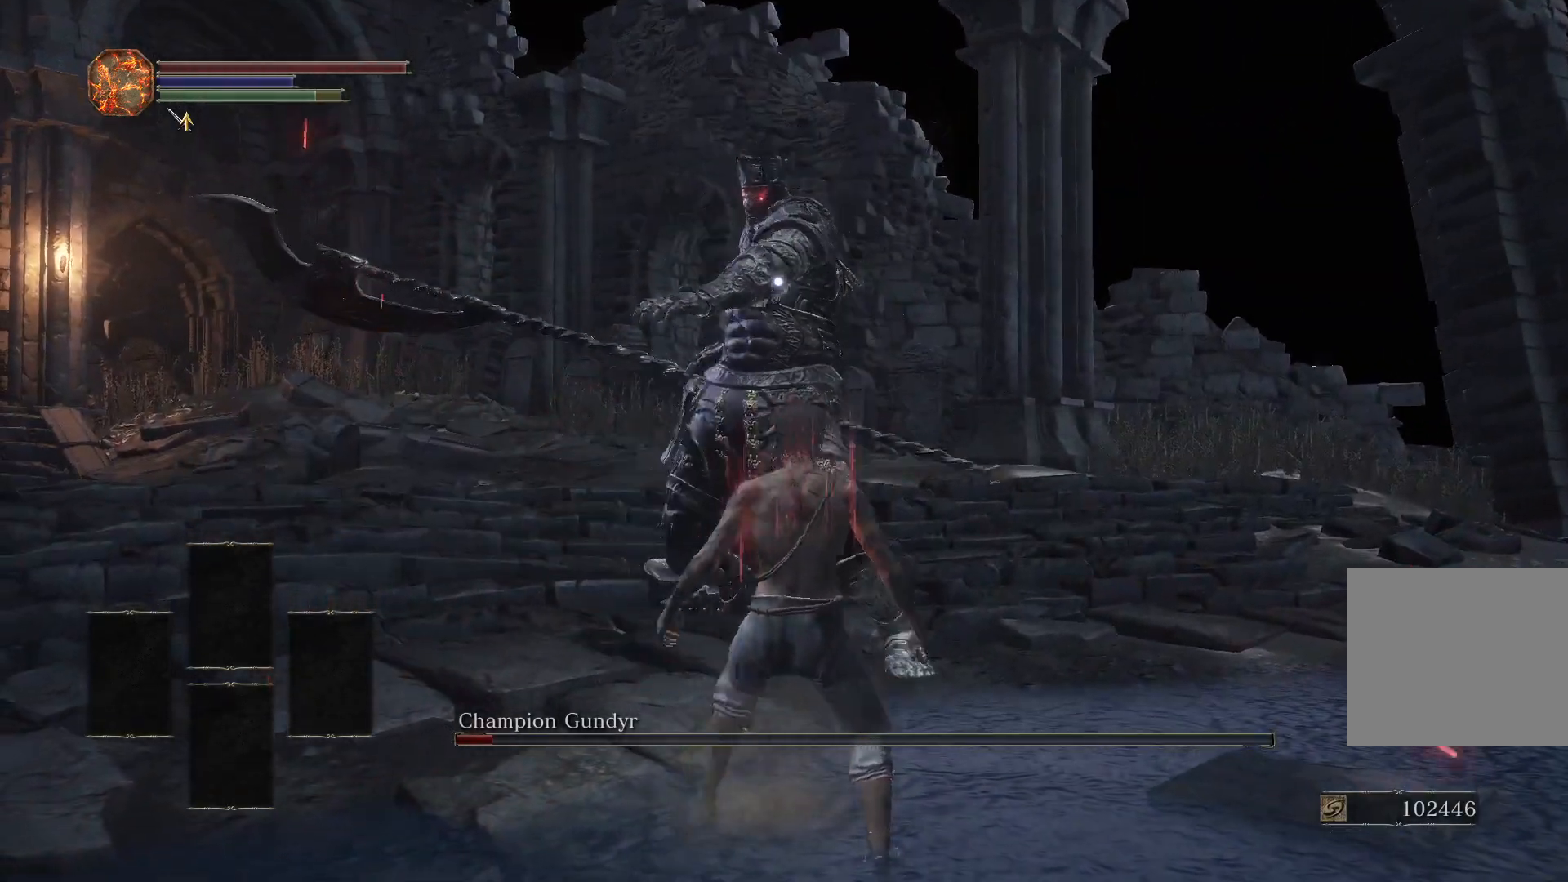
{"buttons": [], "left_stick": "center", "right_stick": "center", "events": []}
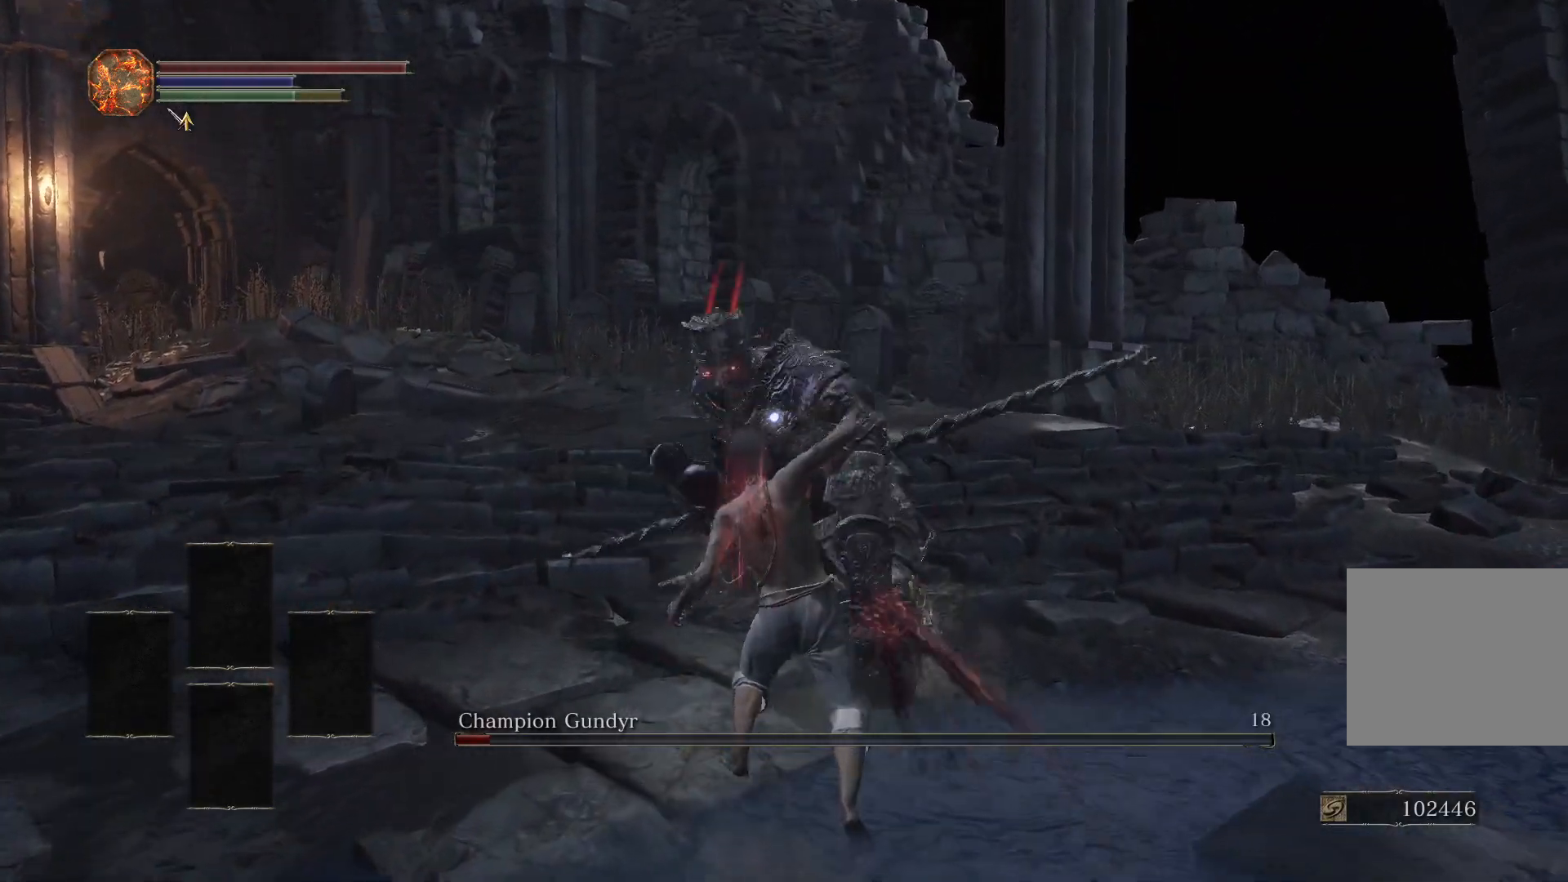
{"buttons": [], "left_stick": "center", "right_stick": "center", "events": [[67, "L1", "down"], [167, "L1", "up"]]}
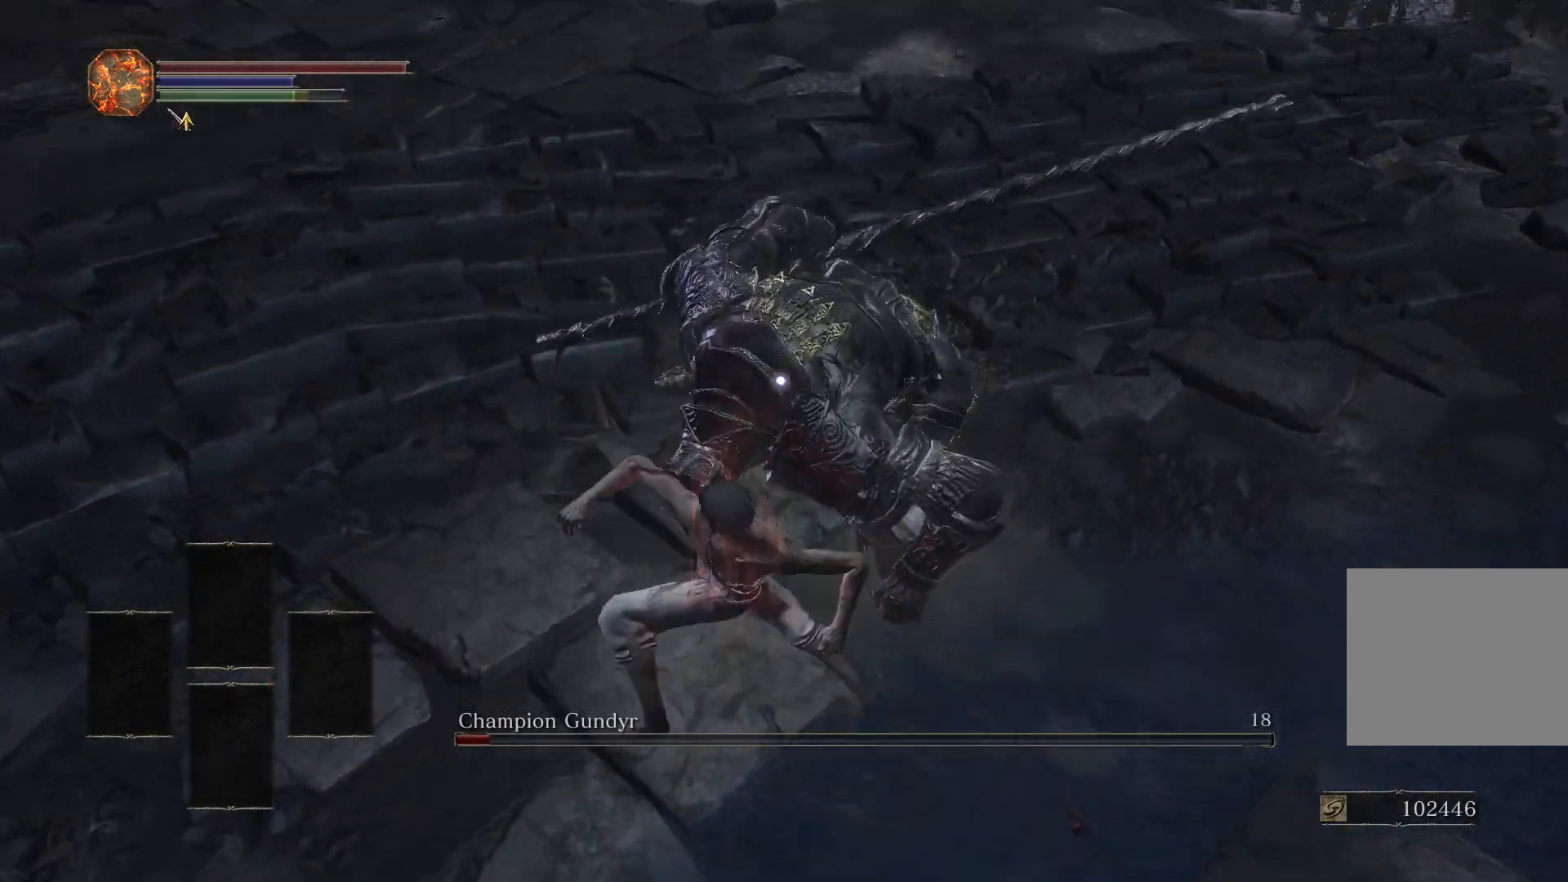
{"buttons": [], "left_stick": "up", "right_stick": "center", "events": [[267, "left_stick", "up"]]}
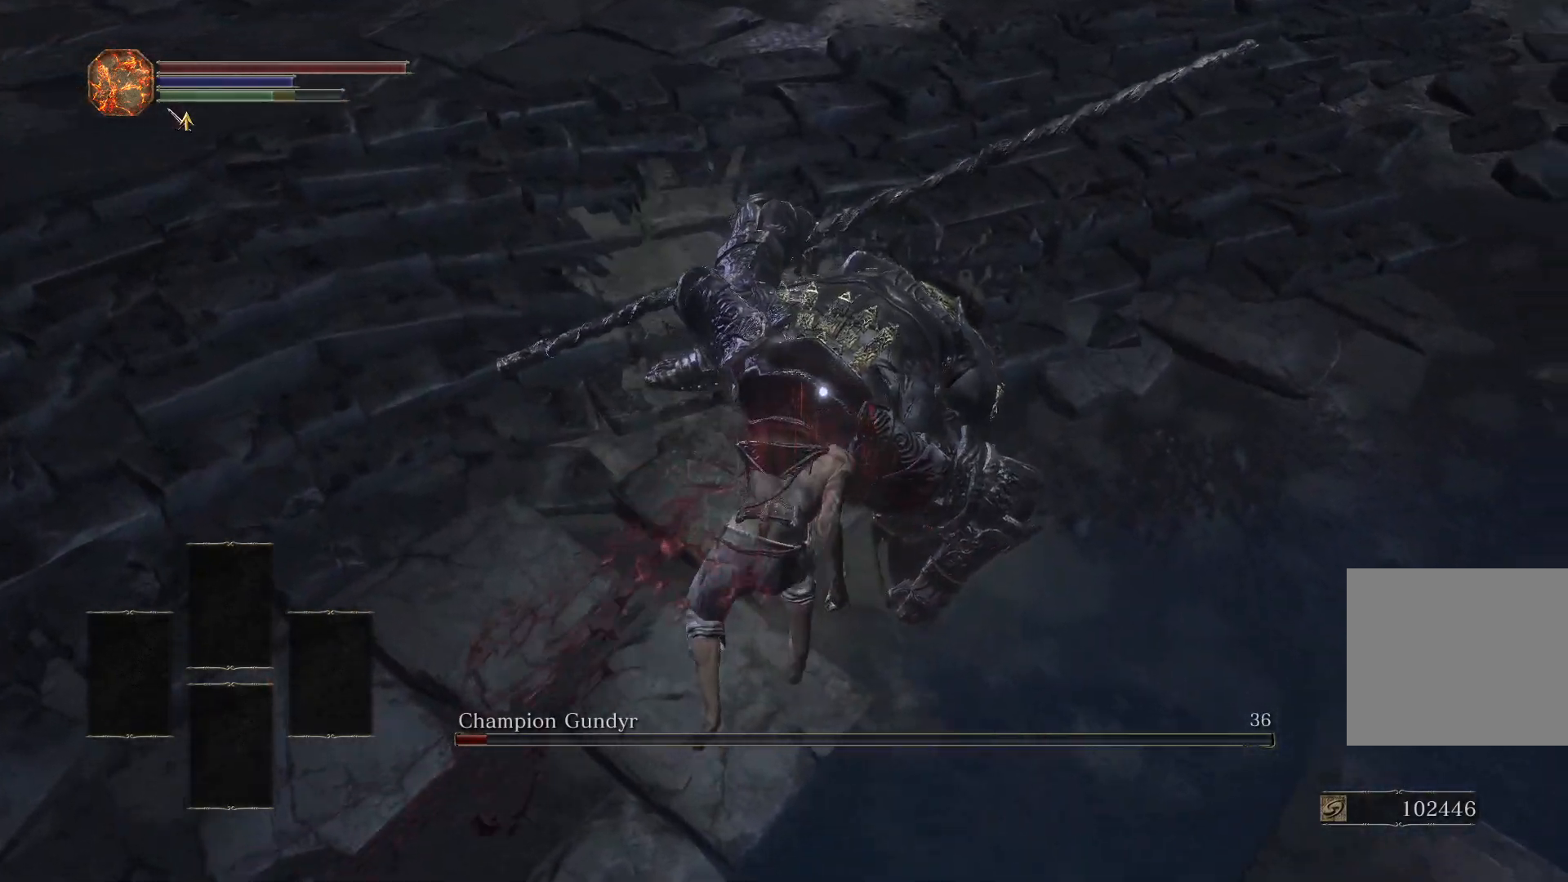
{"buttons": ["R1"], "left_stick": "center", "right_stick": "center", "events": [[450, "R1", "down"], [483, "left_stick", "center"]]}
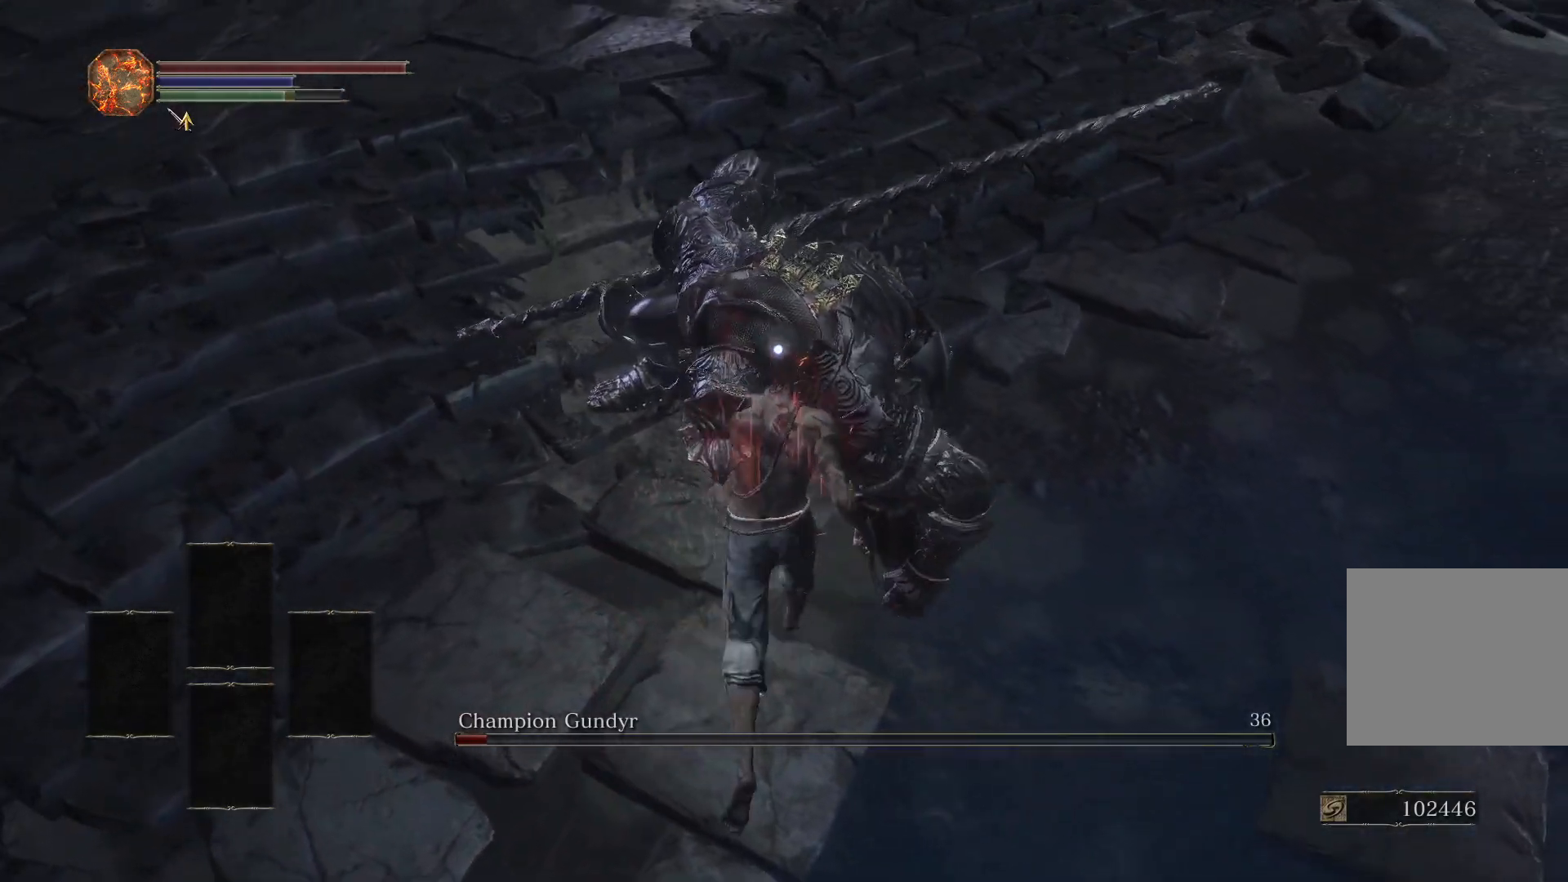
{"buttons": [], "left_stick": "down", "right_stick": "center", "events": [[67, "R1", "up"], [350, "right_stick", "up"], [483, "right_stick", "center"], [500, "left_stick", "down"]]}
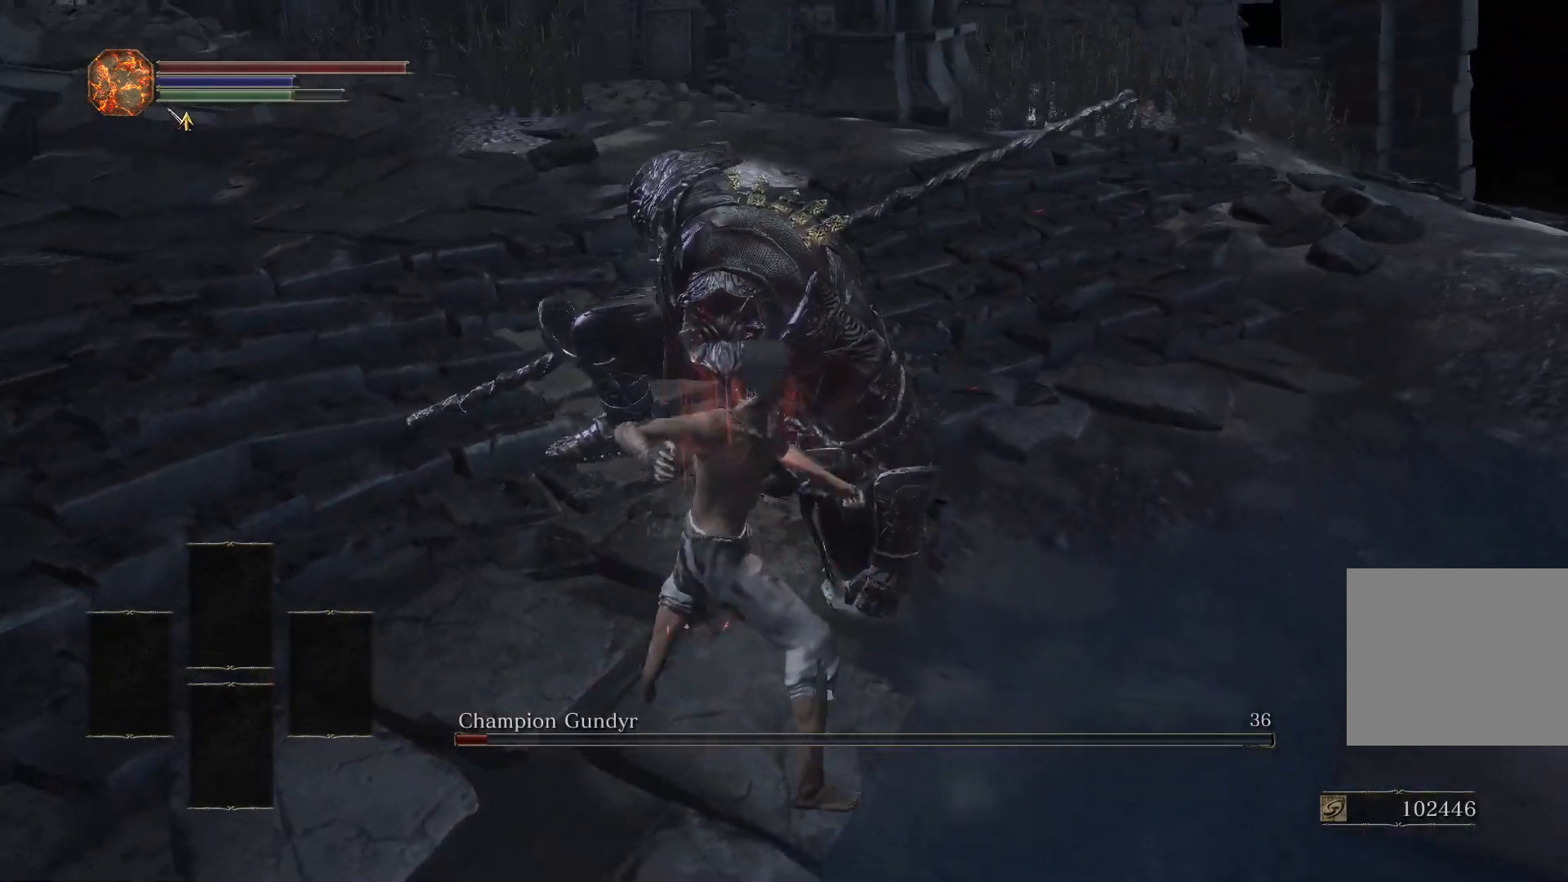
{"buttons": [], "left_stick": "down-right", "right_stick": "center", "events": [[100, "left_stick", "down-right"], [350, "right_stick", "up"], [450, "right_stick", "center"]]}
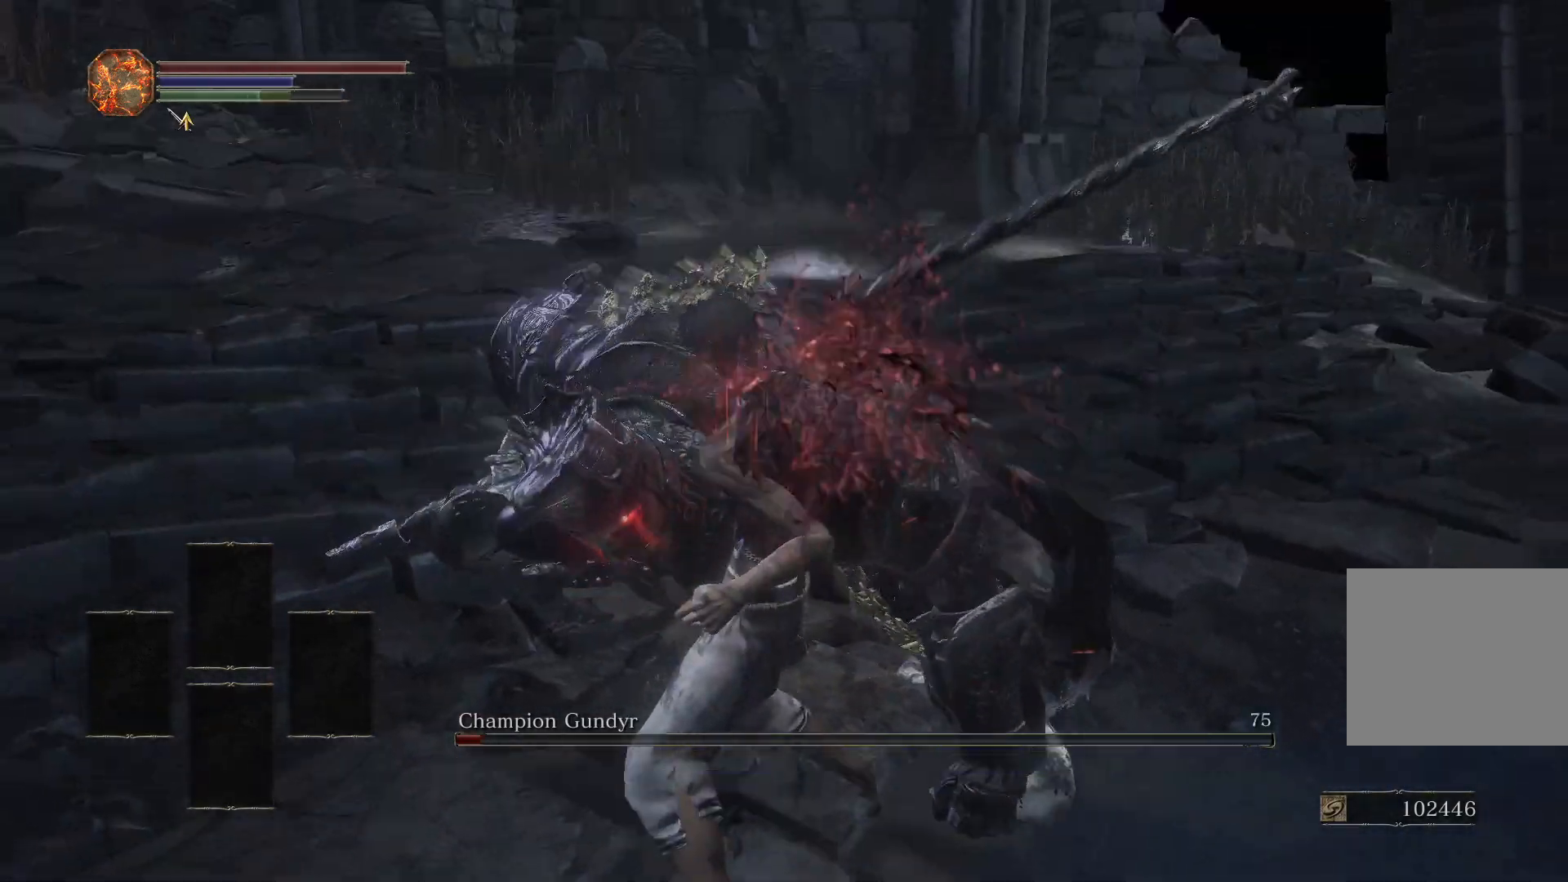
{"buttons": [], "left_stick": "down-right", "right_stick": "center", "events": []}
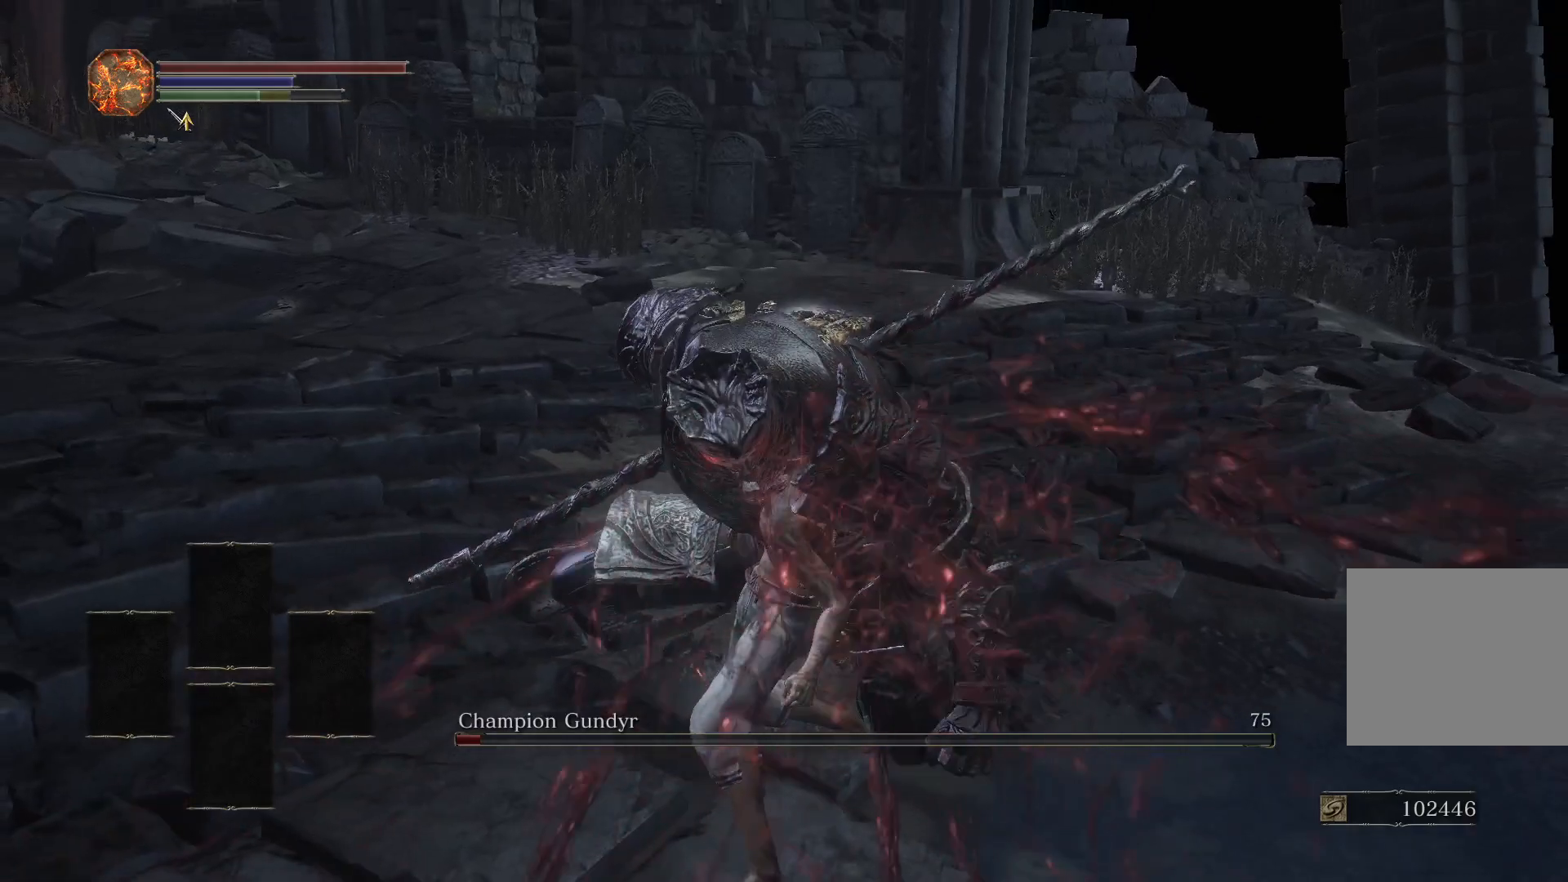
{"buttons": [], "left_stick": "down-right", "right_stick": "center", "events": []}
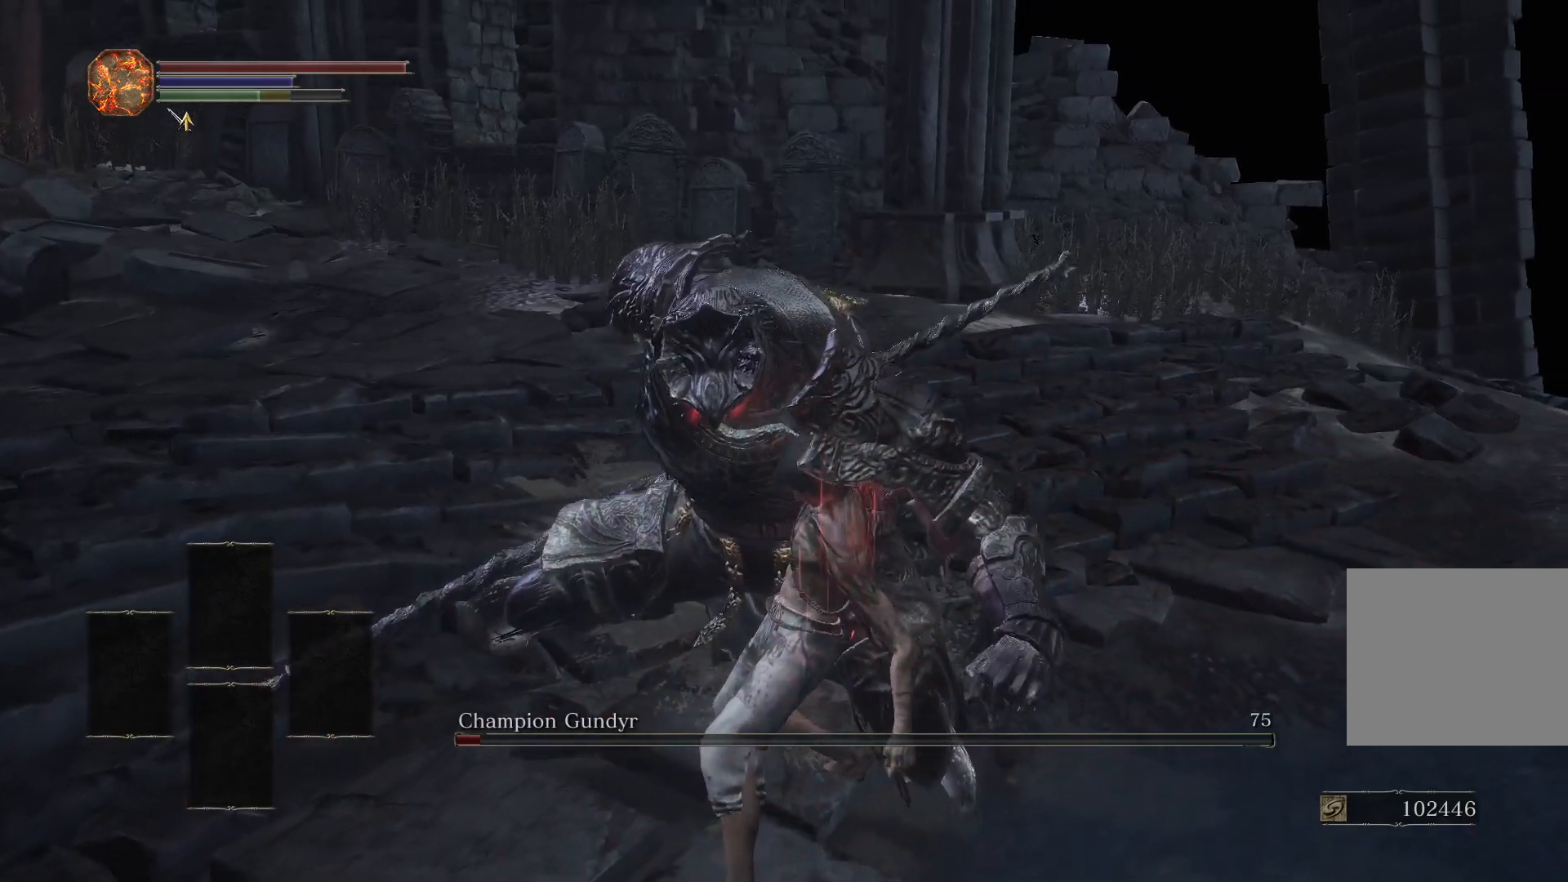
{"buttons": [], "left_stick": "down-right", "right_stick": "down-left", "events": [[450, "right_stick", "down-left"]]}
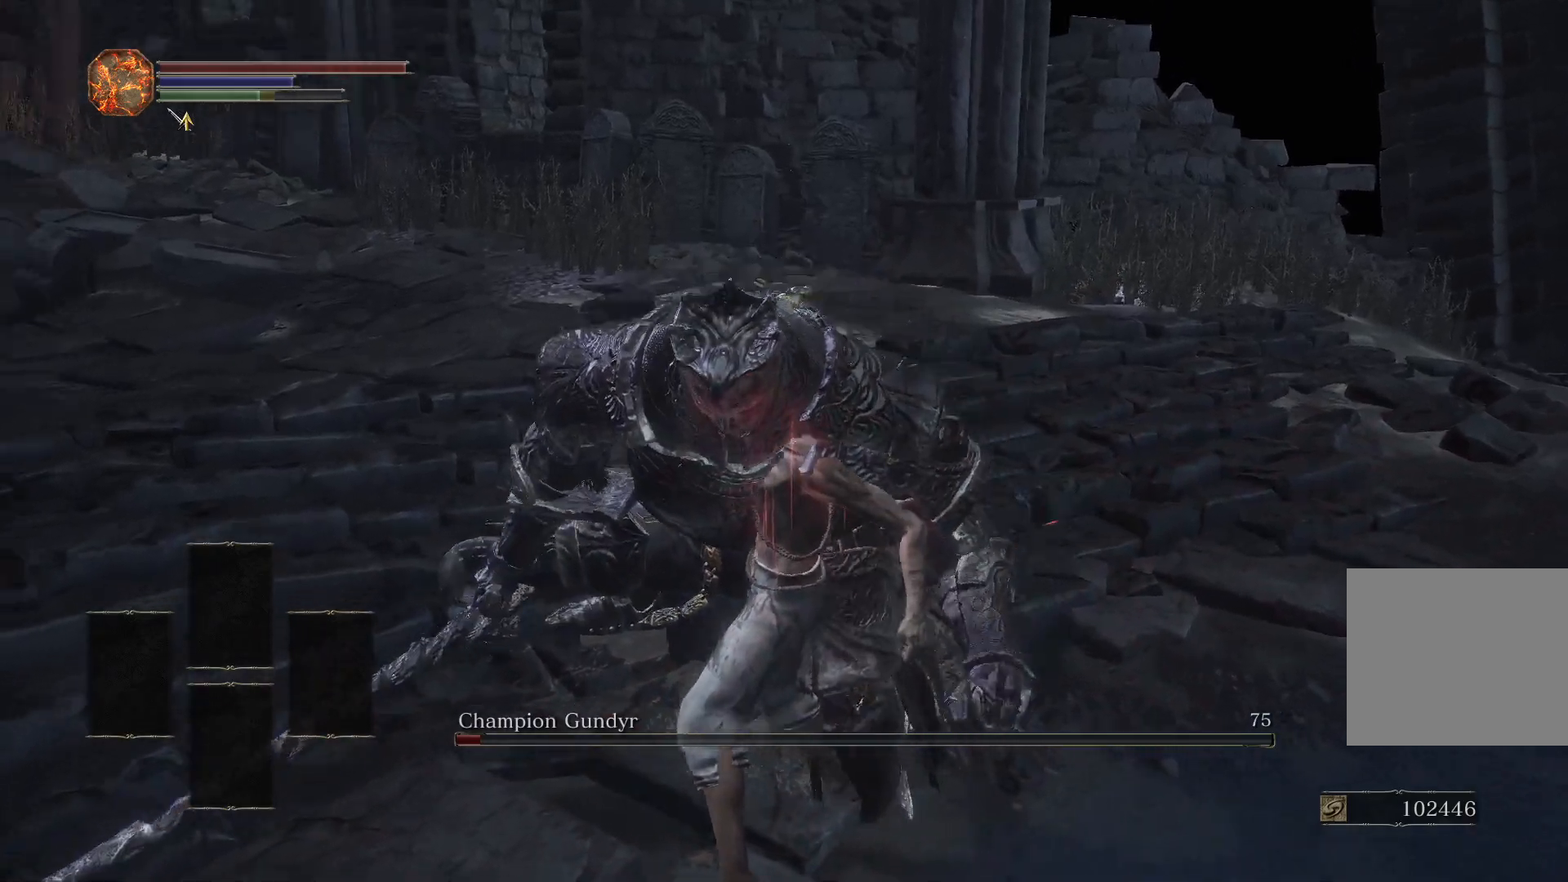
{"buttons": [], "left_stick": "down-right", "right_stick": "up-left", "events": [[67, "right_stick", "center"], [400, "right_stick", "up-left"]]}
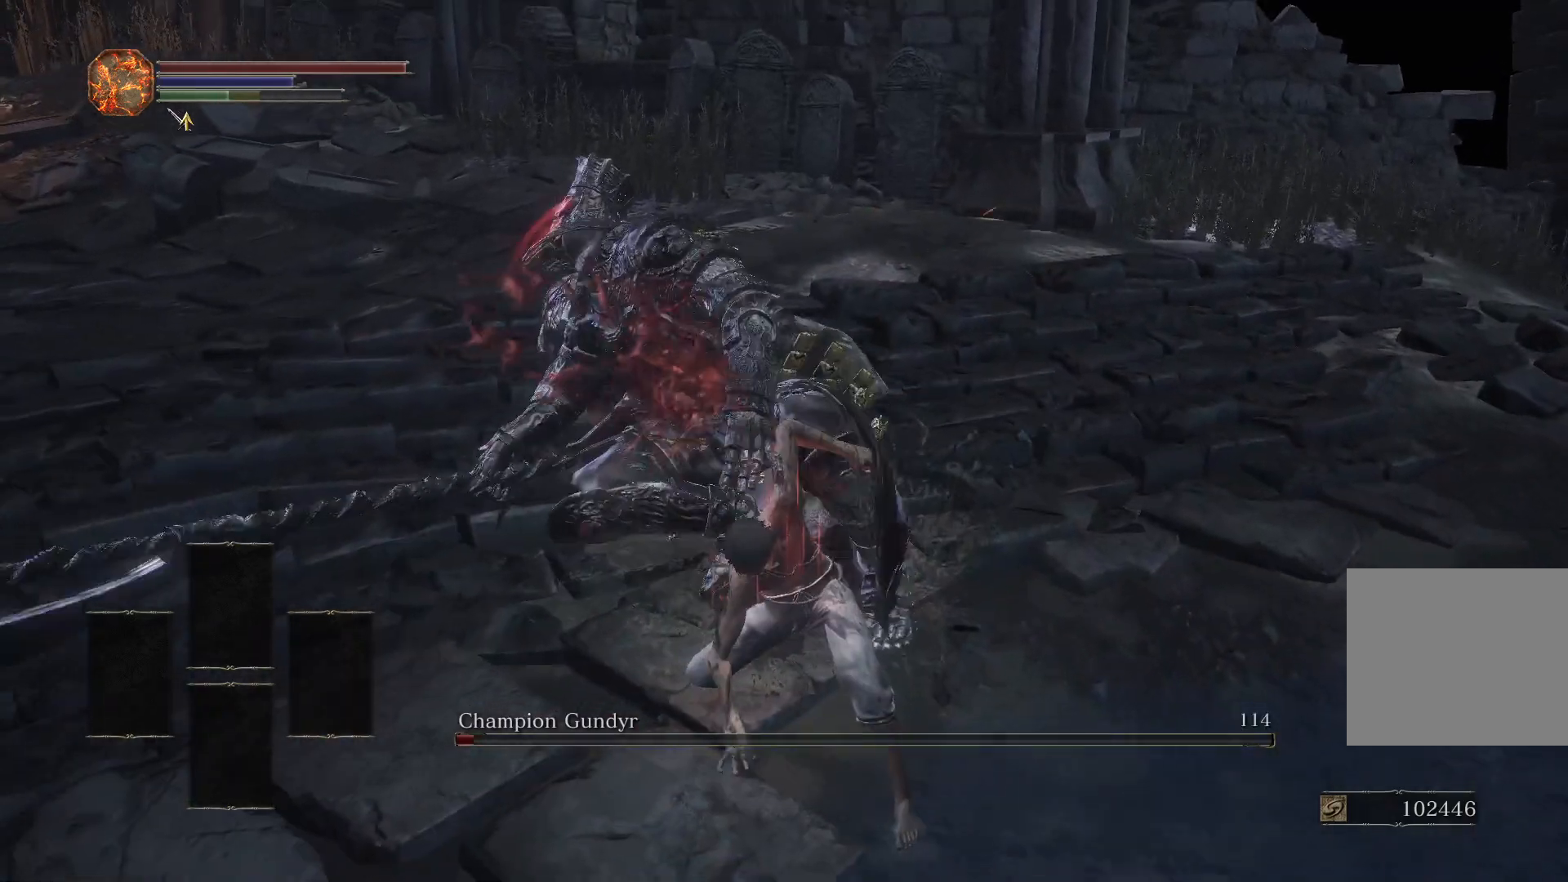
{"buttons": [], "left_stick": "down-right", "right_stick": "center", "events": [[33, "right_stick", "center"], [183, "right_stick", "left"], [350, "right_stick", "center"]]}
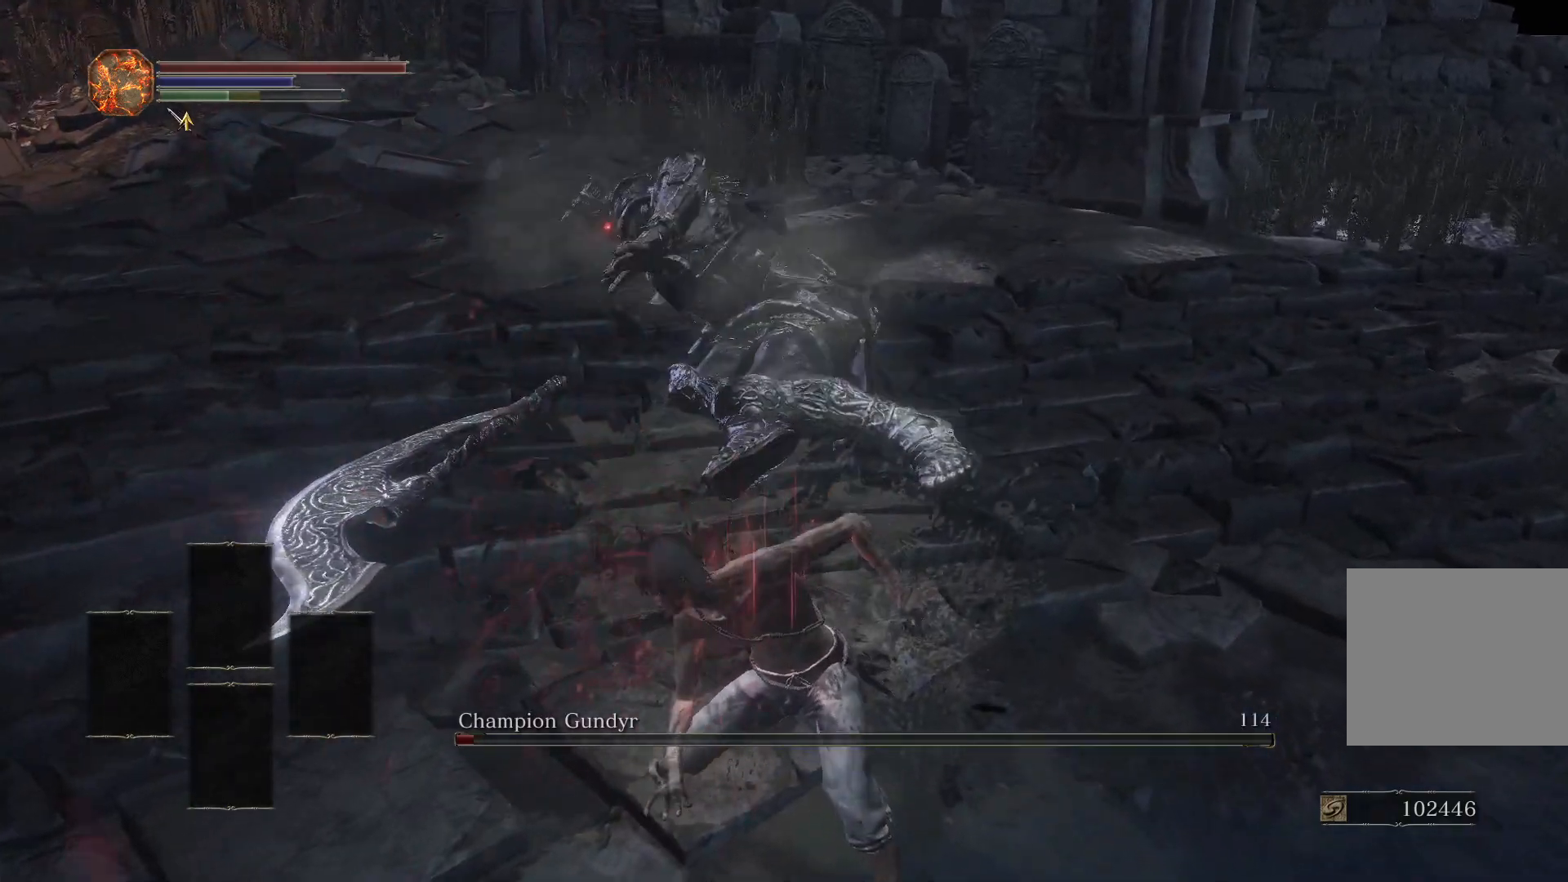
{"buttons": [], "left_stick": "down-right", "right_stick": "center", "events": []}
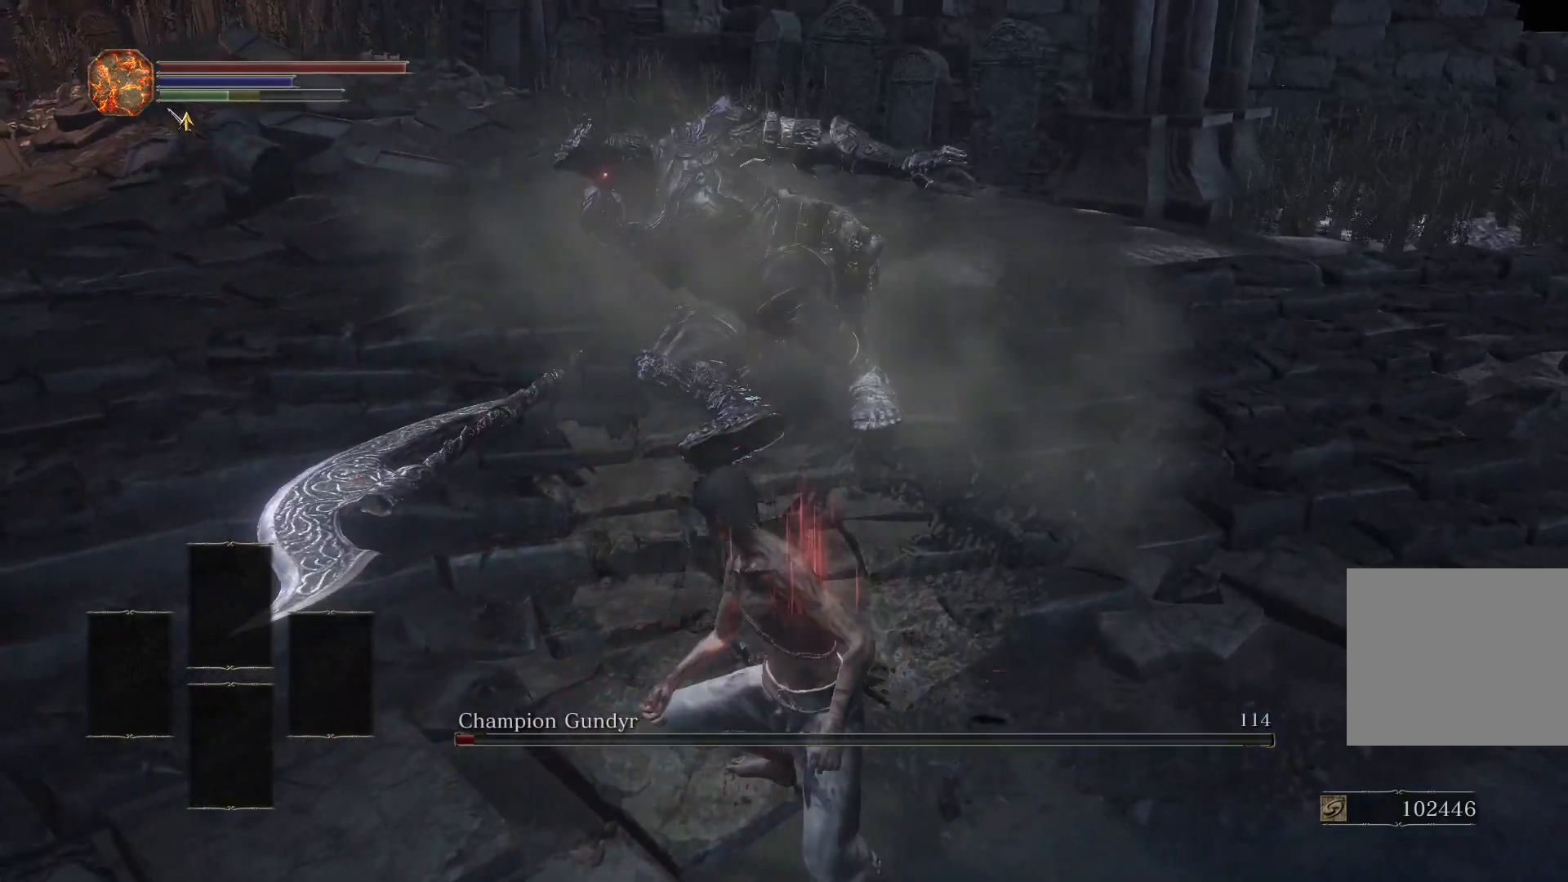
{"buttons": [], "left_stick": "down-right", "right_stick": "center", "events": [[133, "R3", "down"], [250, "R3", "up"]]}
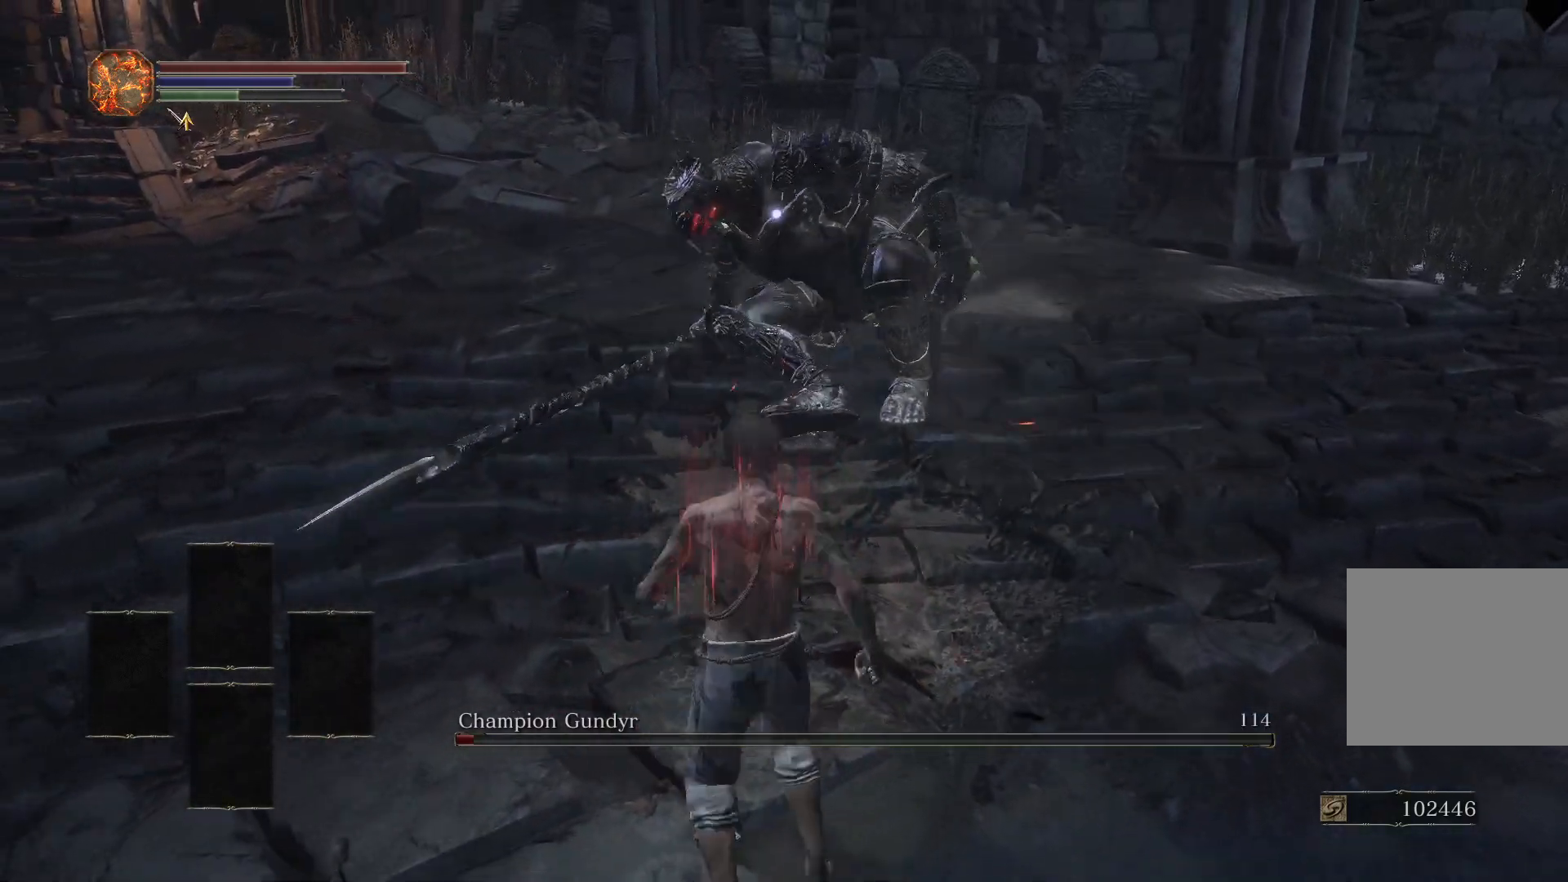
{"buttons": [], "left_stick": "down-right", "right_stick": "center", "events": []}
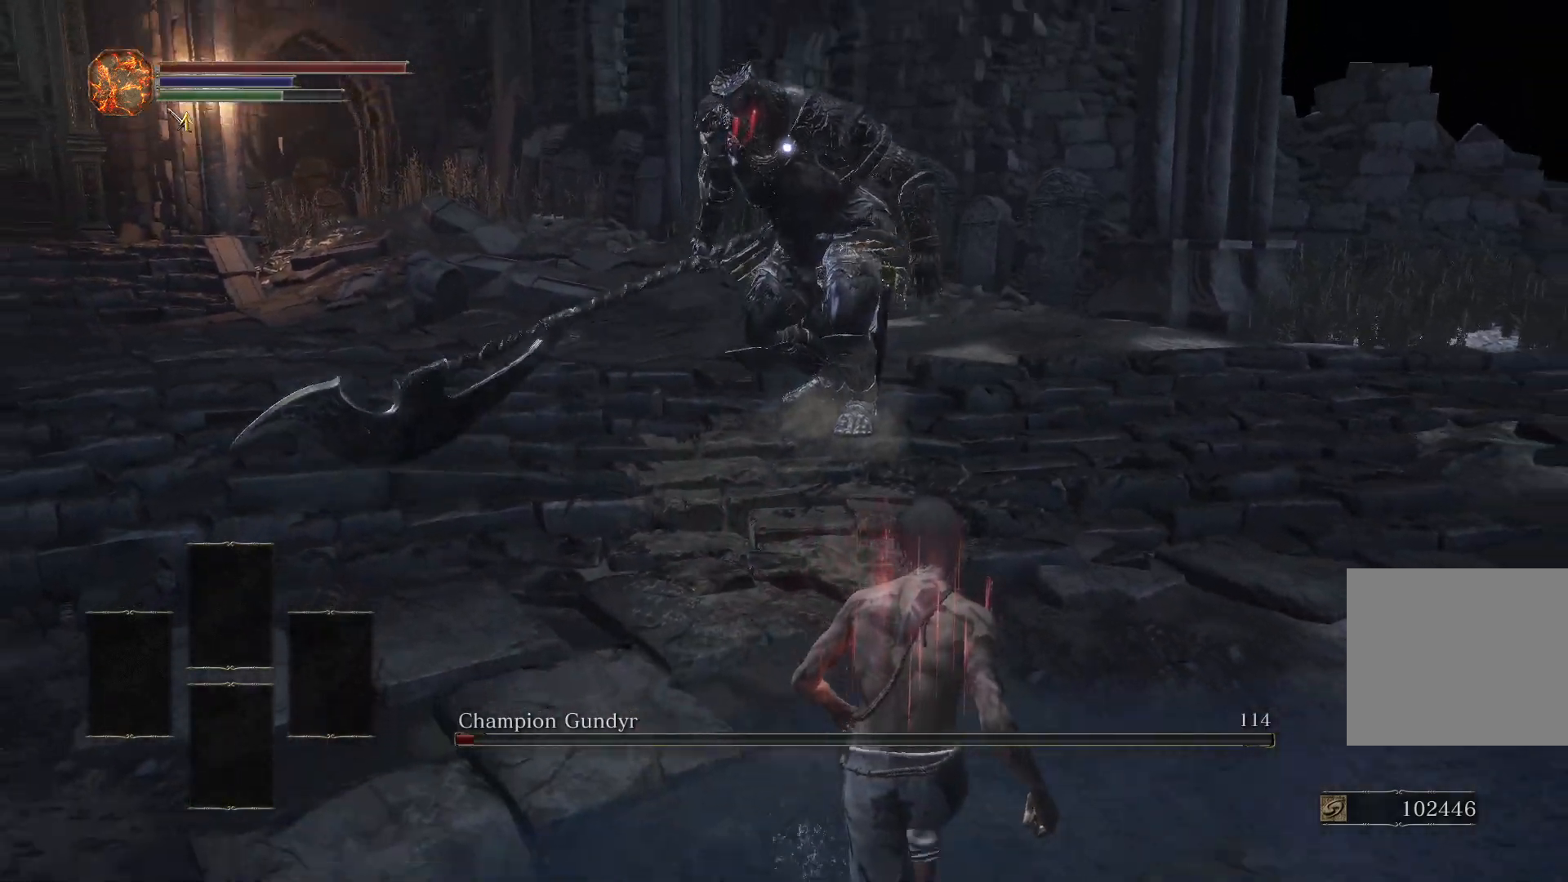
{"buttons": [], "left_stick": "down-right", "right_stick": "center", "events": []}
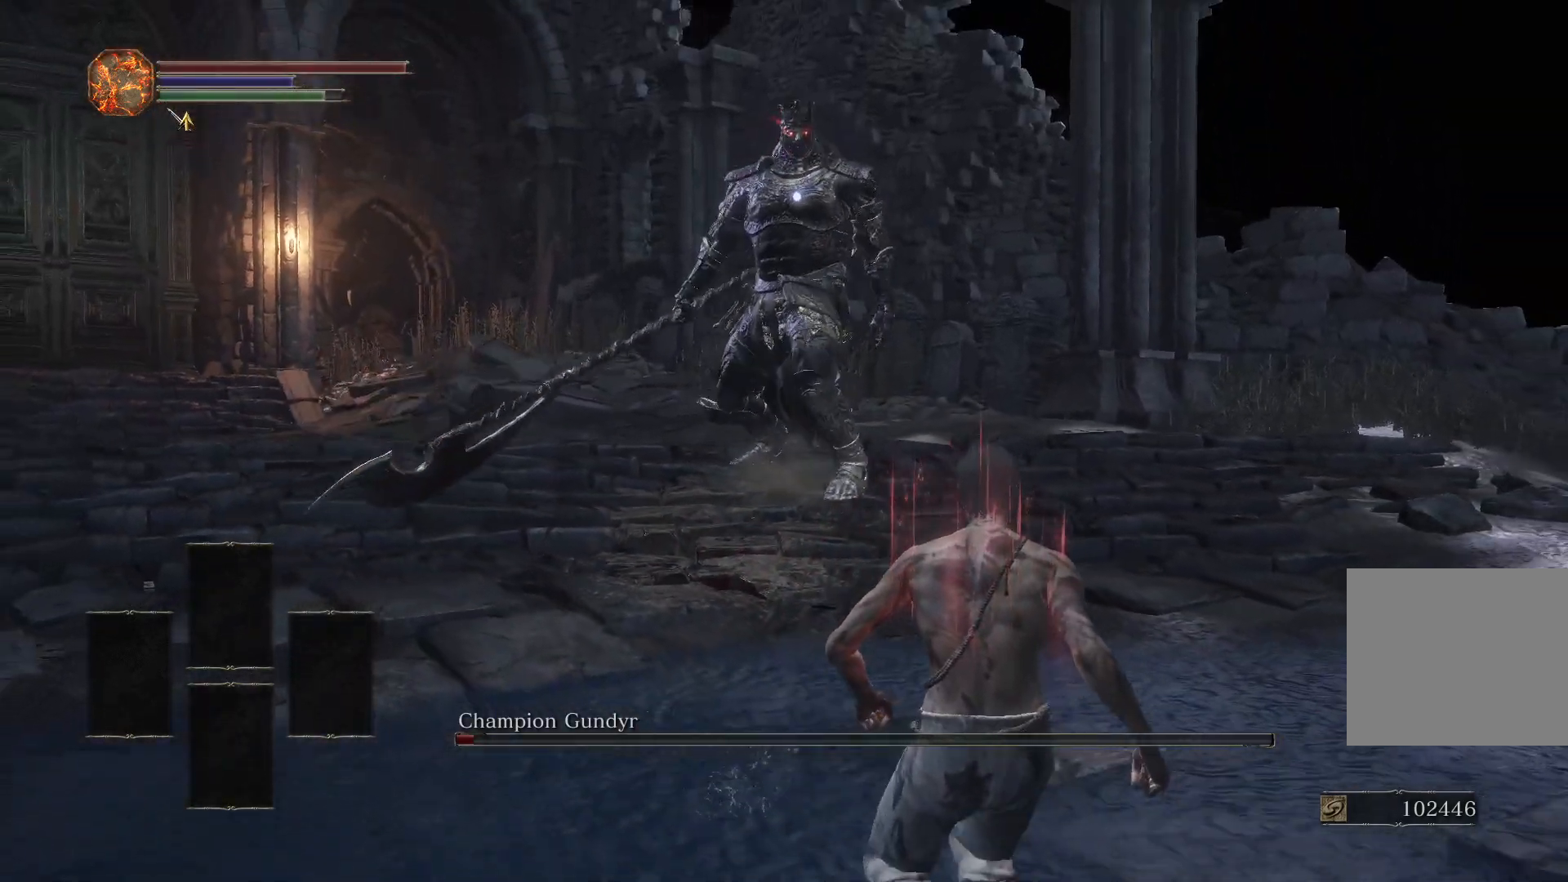
{"buttons": [], "left_stick": "up", "right_stick": "center", "events": [[350, "left_stick", "up-right"], [467, "left_stick", "up"]]}
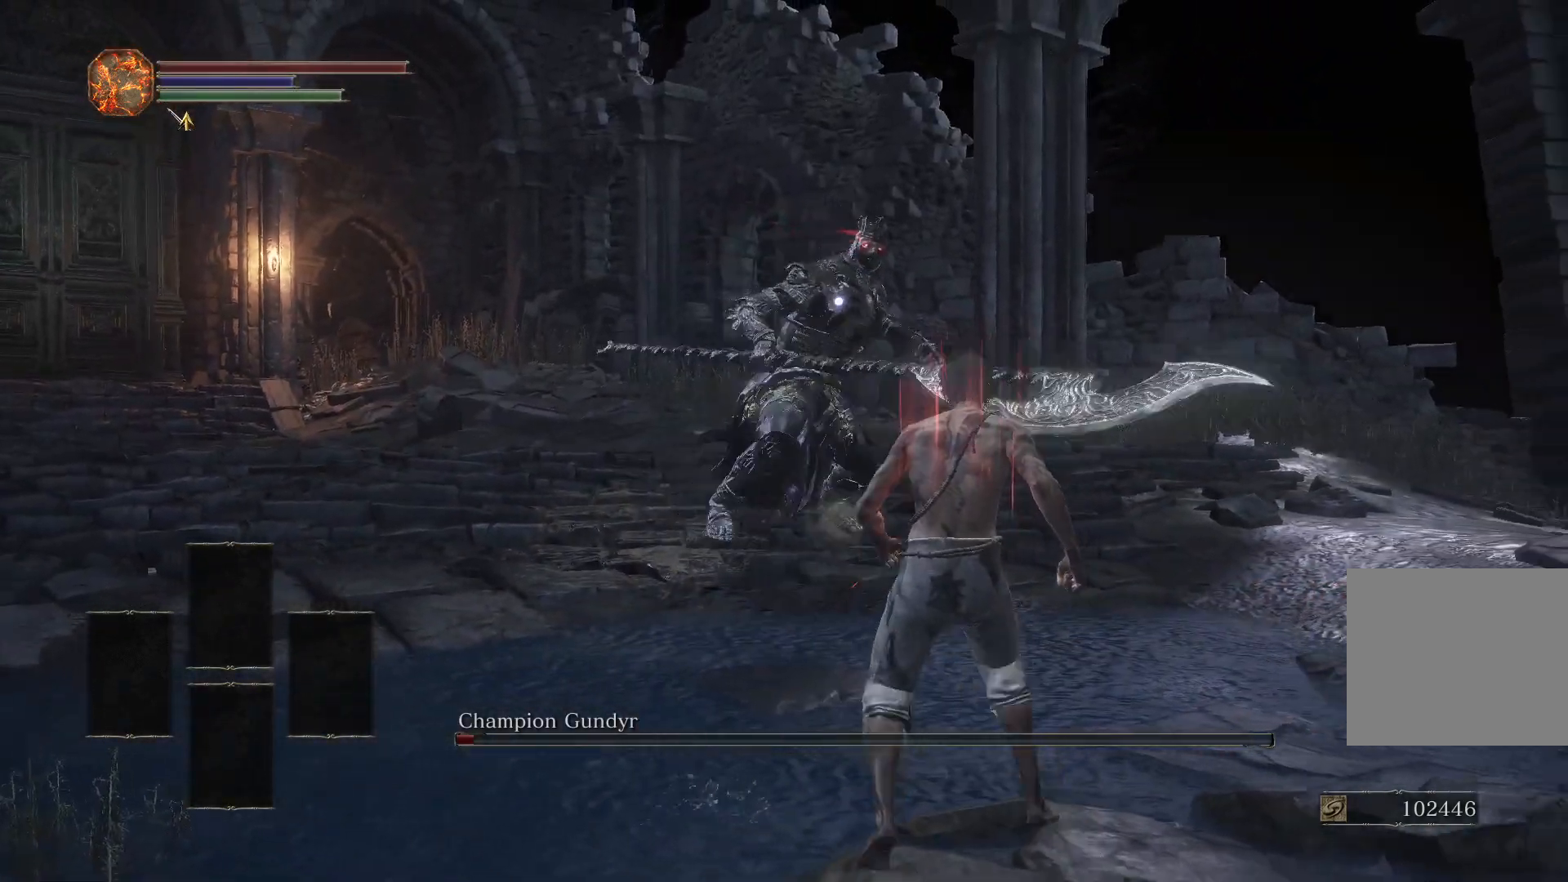
{"buttons": [], "left_stick": "up", "right_stick": "center", "events": []}
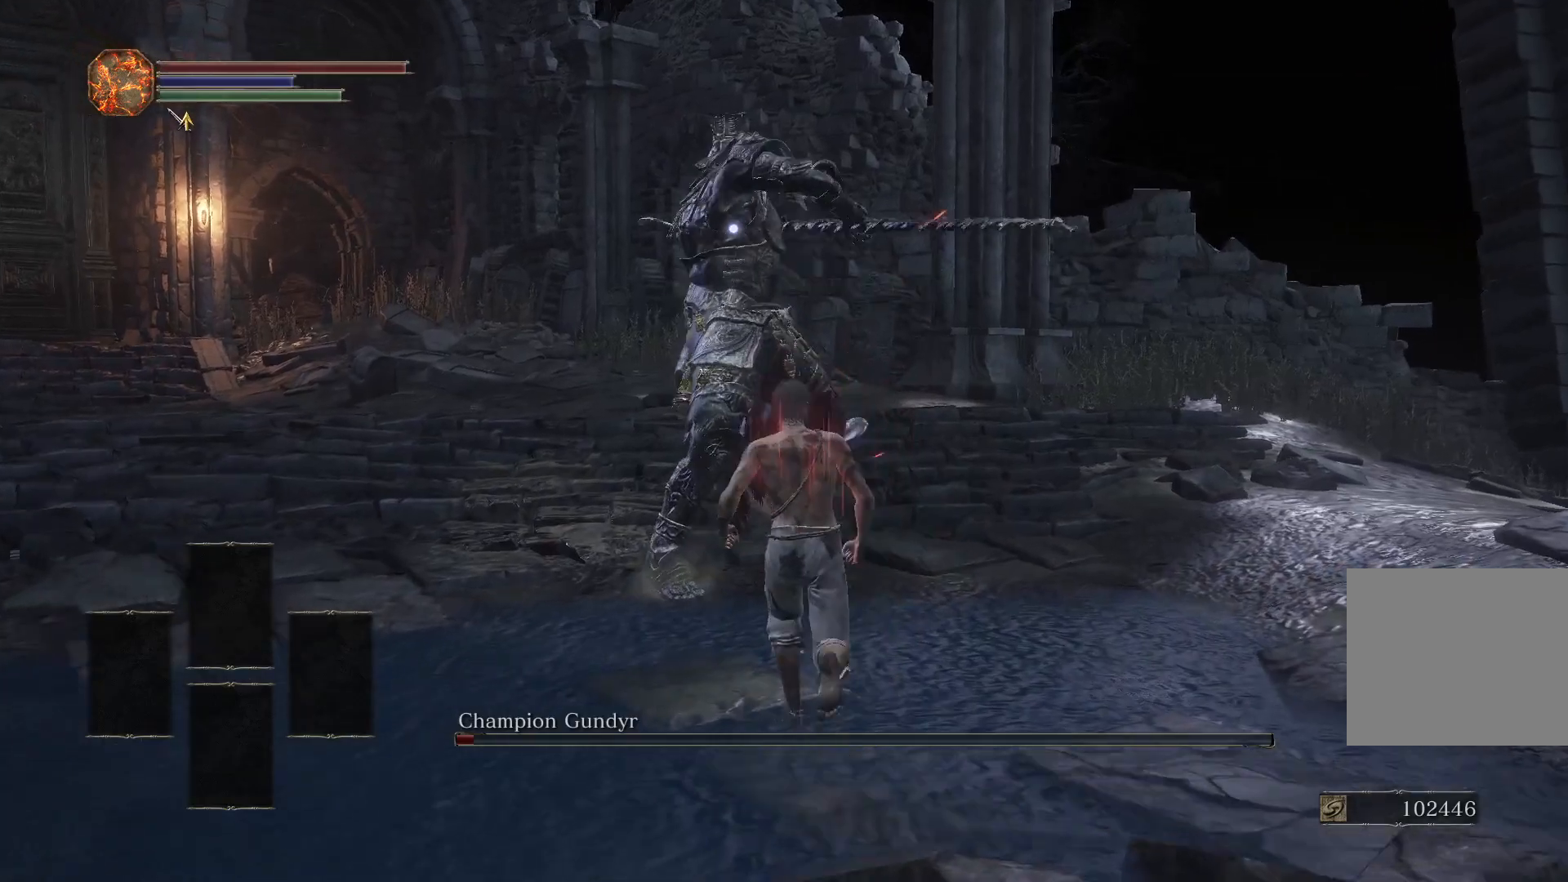
{"buttons": ["L2"], "left_stick": "center", "right_stick": "center", "events": [[183, "left_stick", "center"], [433, "L2", "down"]]}
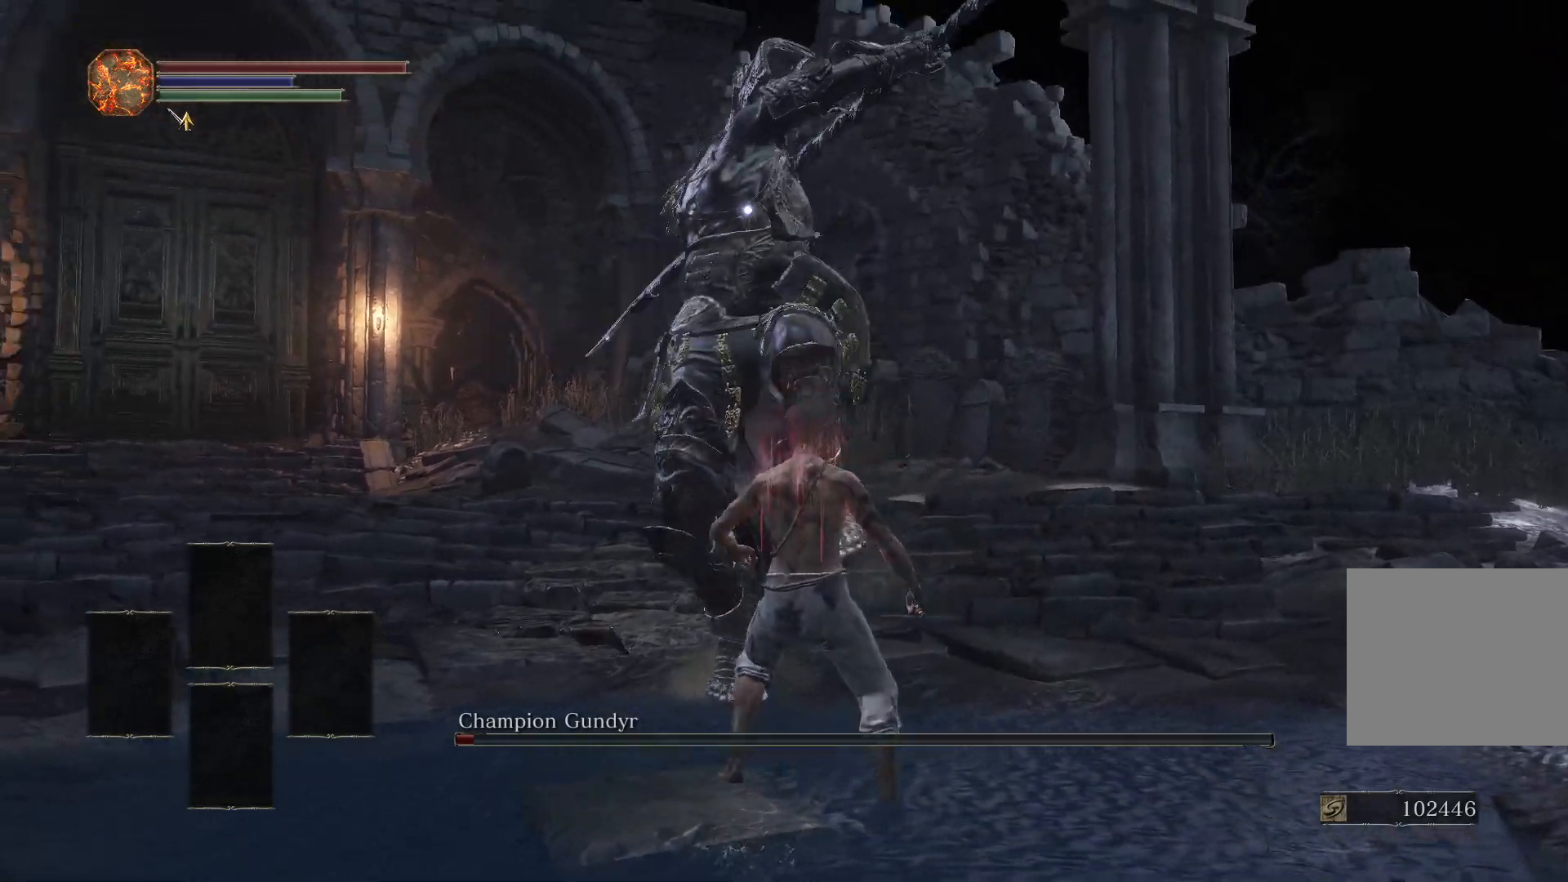
{"buttons": [], "left_stick": "center", "right_stick": "center", "events": [[67, "L2", "up"]]}
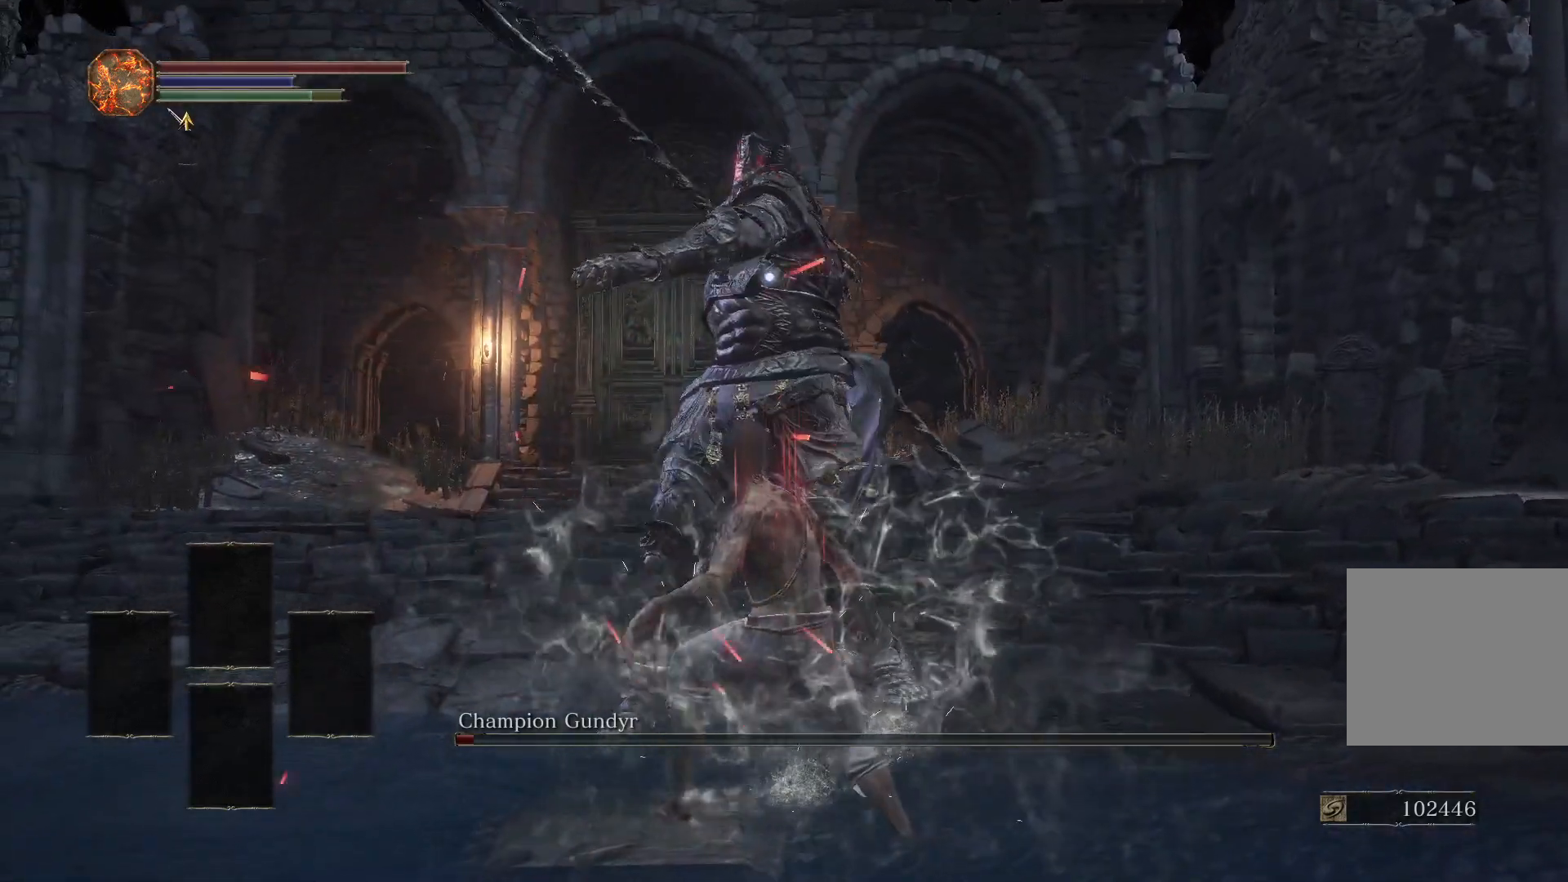
{"buttons": [], "left_stick": "center", "right_stick": "center", "events": [[200, "R1", "down"], [283, "R1", "up"]]}
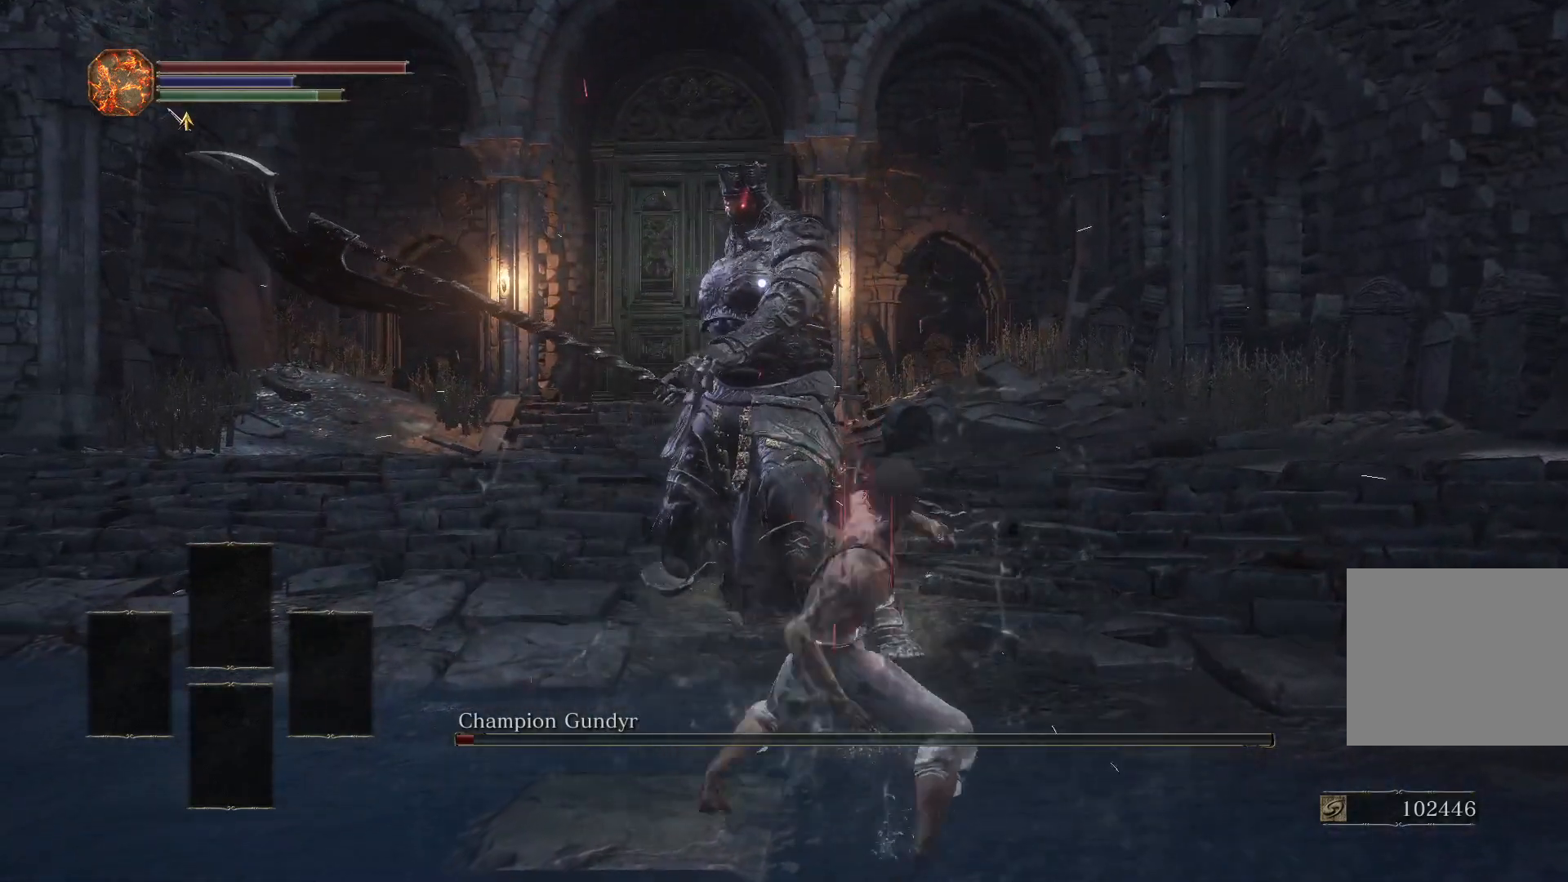
{"buttons": ["L1"], "left_stick": "center", "right_stick": "center", "events": [[417, "L1", "down"]]}
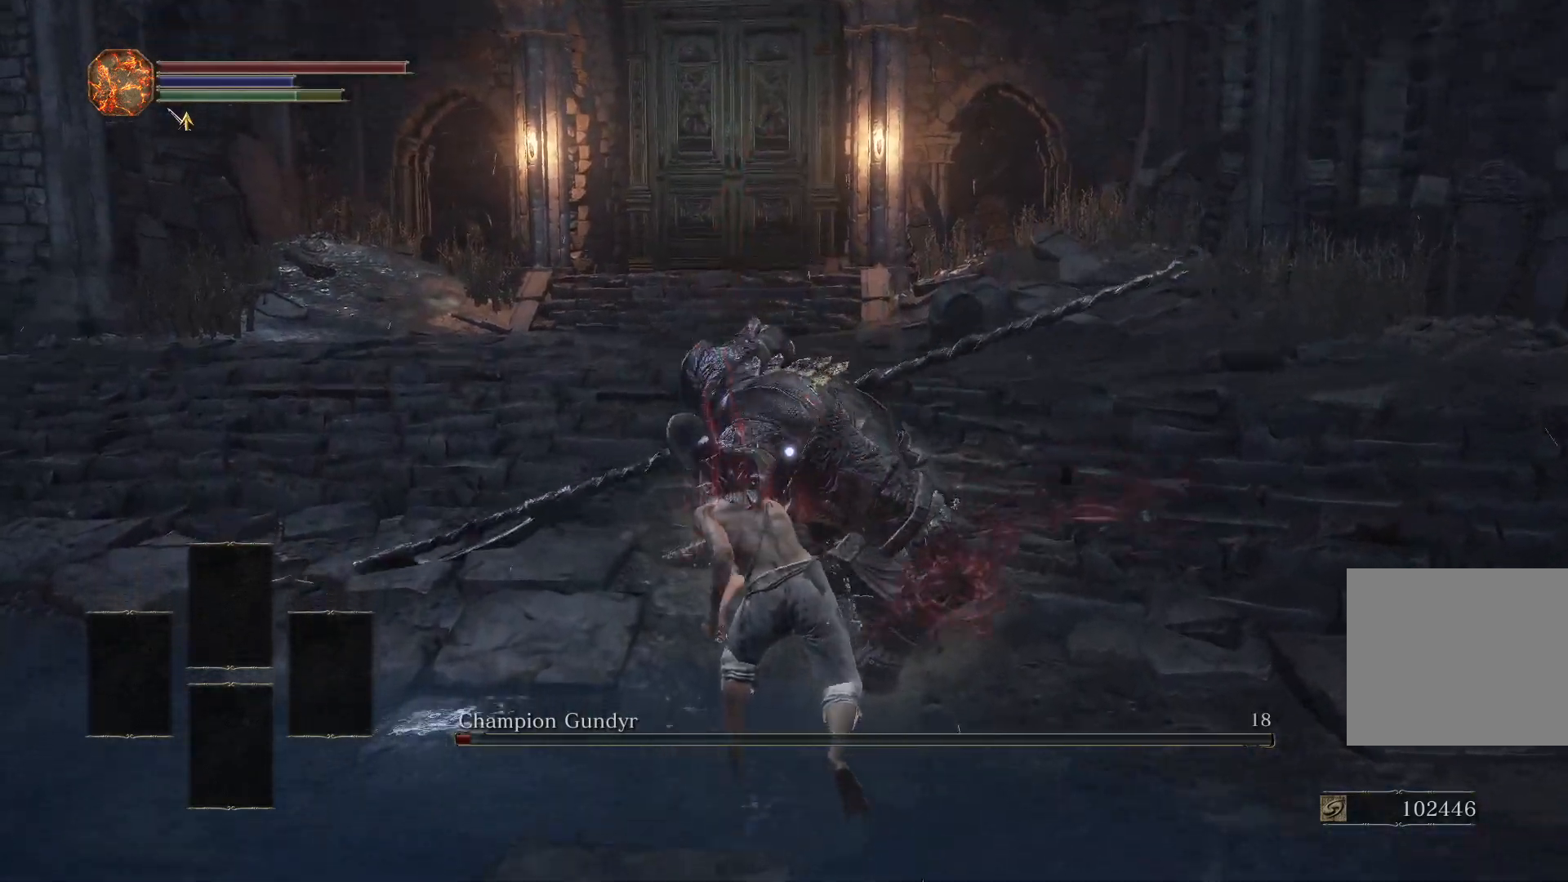
{"buttons": [], "left_stick": "center", "right_stick": "center", "events": [[17, "L1", "up"]]}
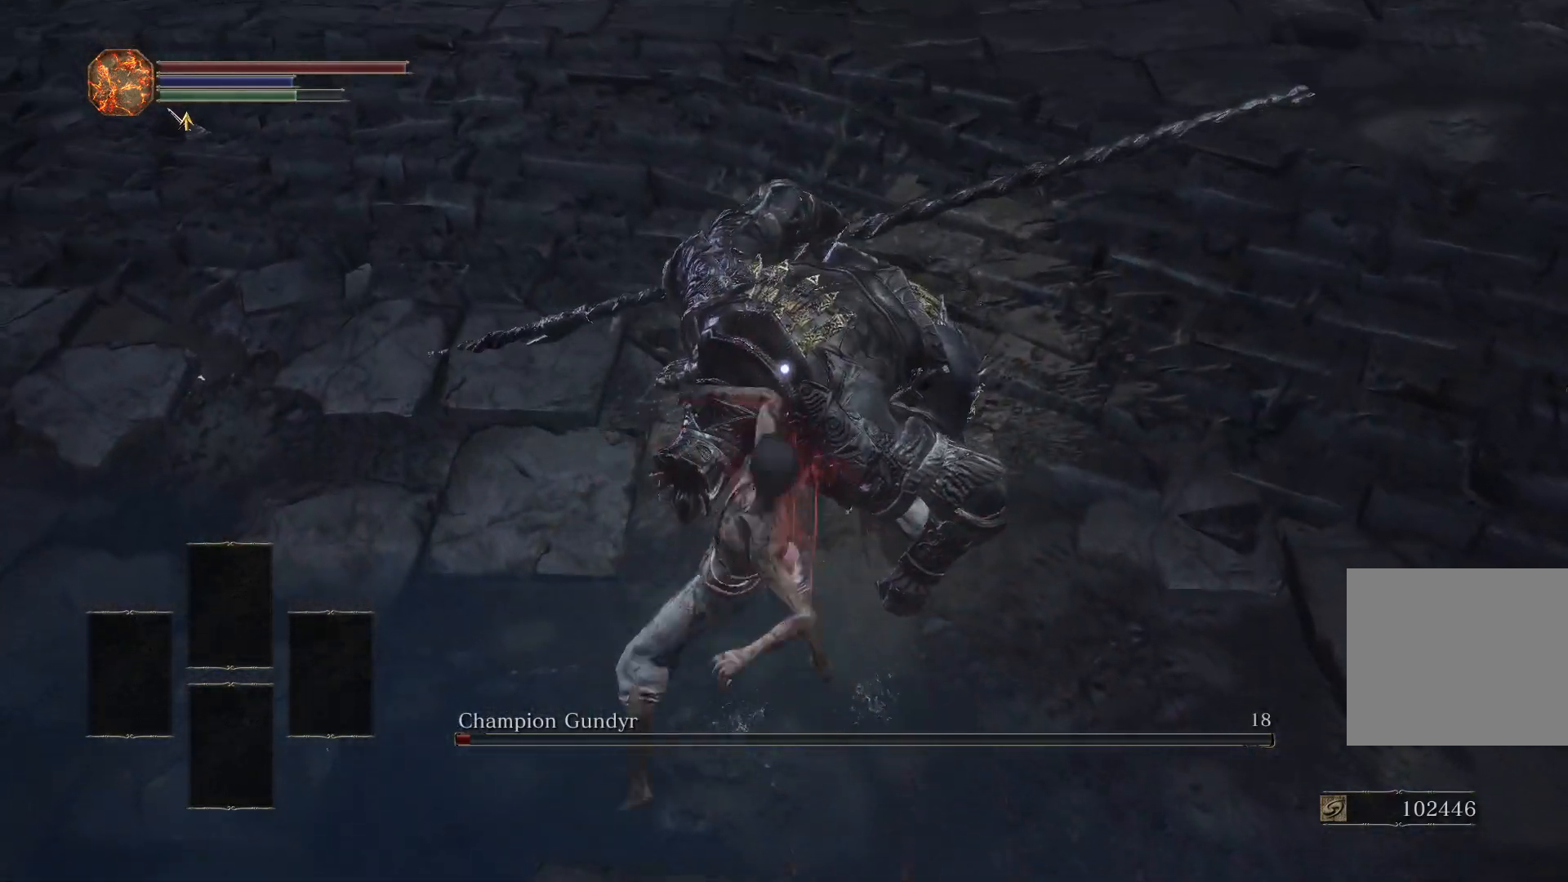
{"buttons": [], "left_stick": "up", "right_stick": "center", "events": [[117, "left_stick", "up"]]}